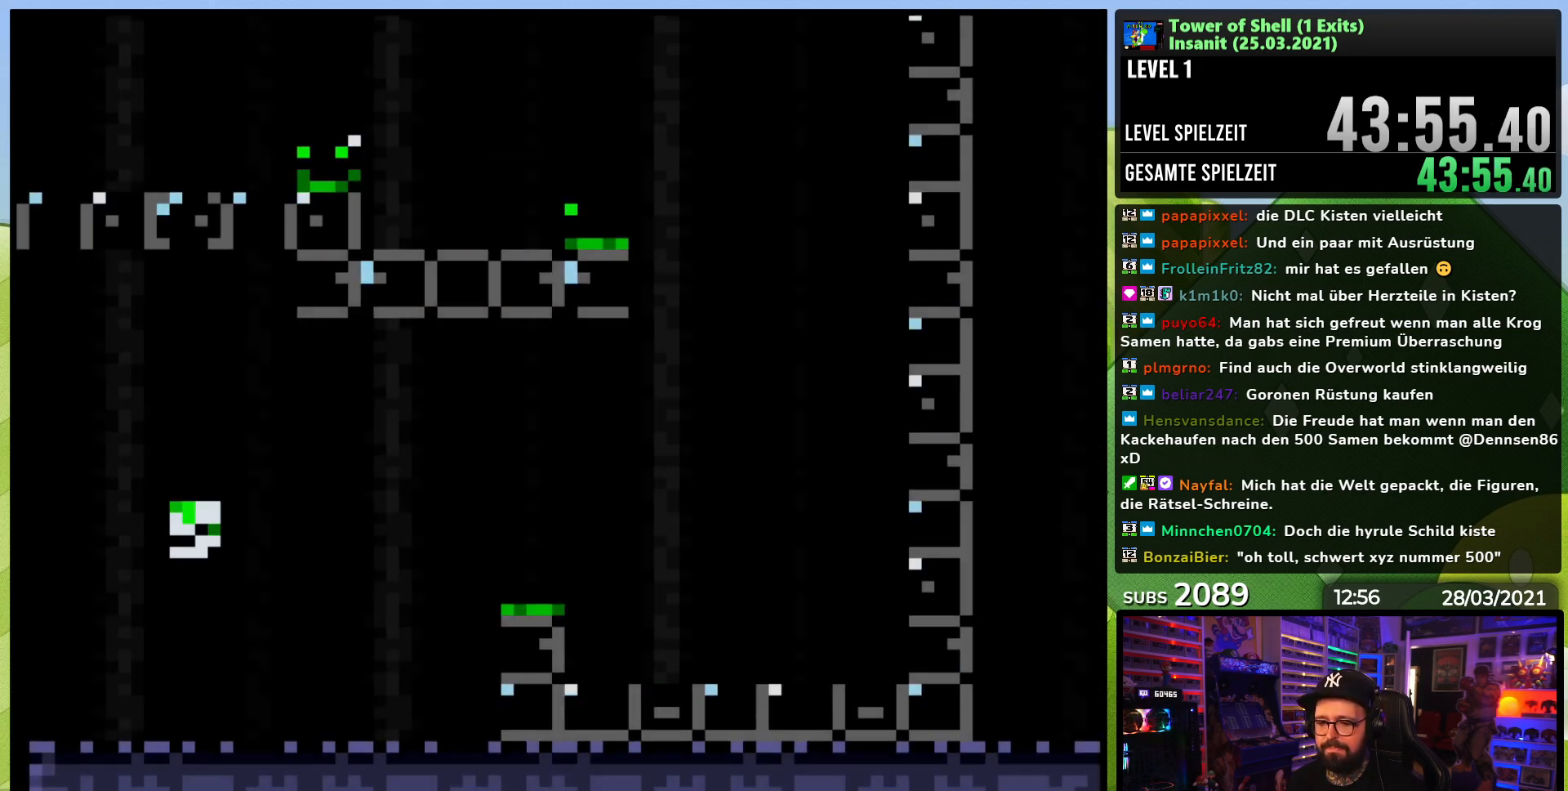
Gameplay with a controller (Nintendo layout); each line is a JSON object with the inputs held at the frame after it (dt_ms = milliseconds from this image to that frame). "events" lists button and stick changes between this image and that frame as [ms after this image, input, new state], when the widget could be followed in between. Not read: L3 R3.
{"dt_ms": 500, "buttons": ["Y", "DPAD_RIGHT"], "events": [[283, "DPAD_RIGHT", "up"], [300, "DPAD_RIGHT", "down"]]}
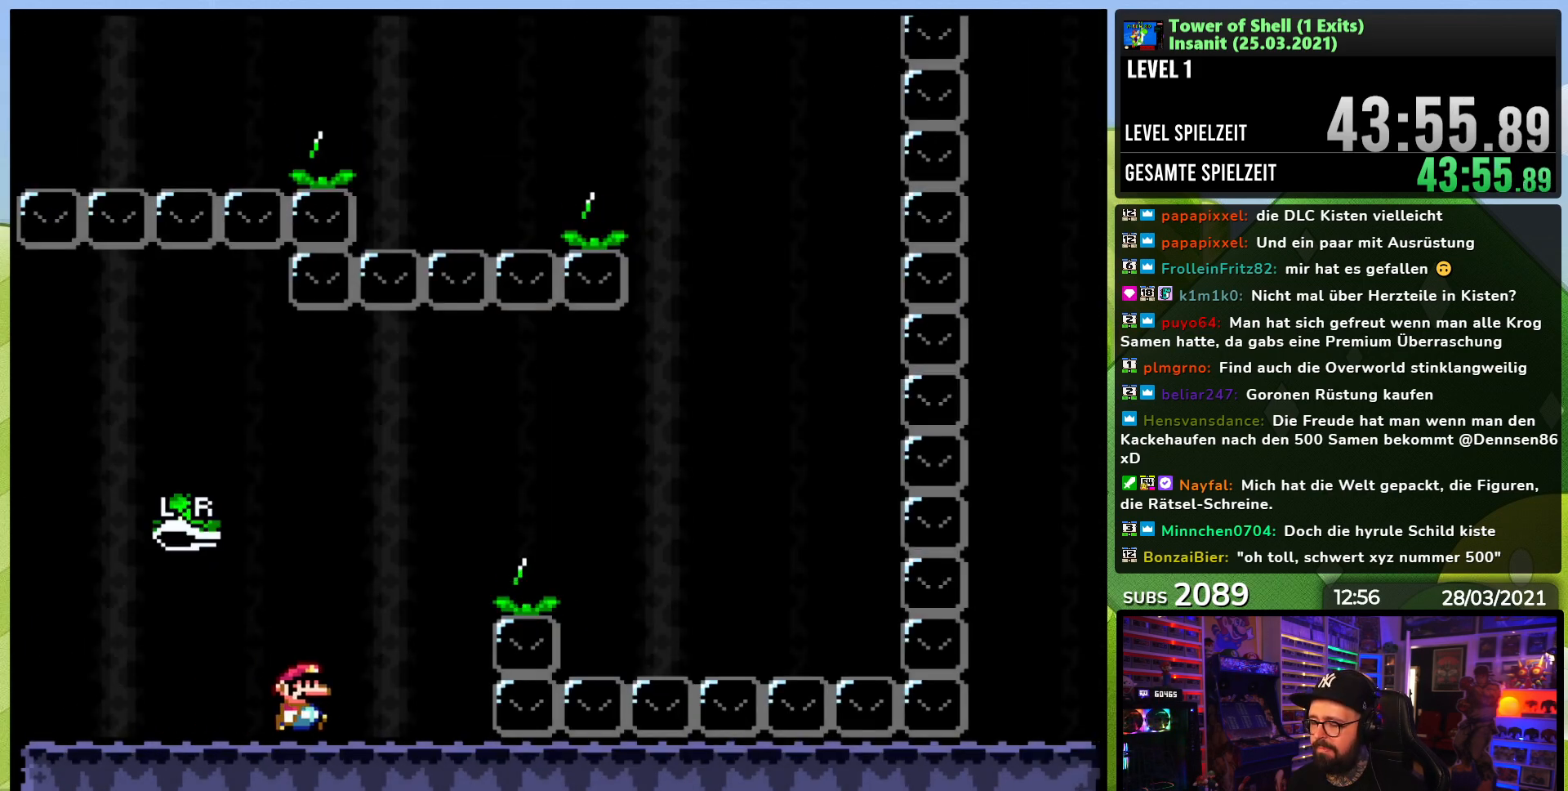
{"dt_ms": 500, "buttons": ["Y", "DPAD_RIGHT"], "events": [[33, "B", "down"], [233, "Y", "up"], [317, "B", "up"], [317, "Y", "down"]]}
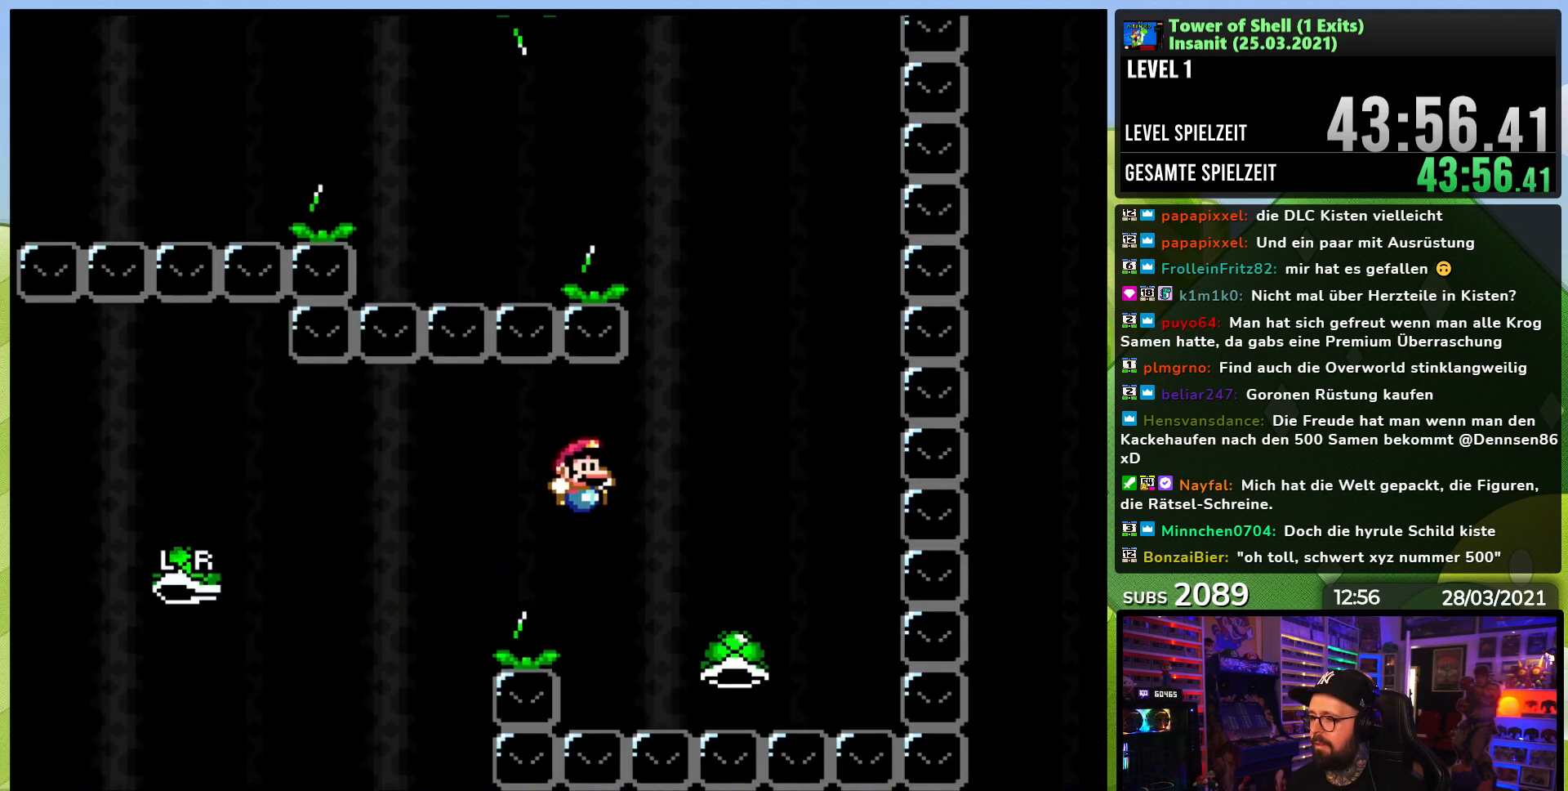
{"dt_ms": 500, "buttons": ["B", "Y"], "events": [[17, "B", "down"], [200, "DPAD_RIGHT", "up"], [233, "DPAD_LEFT", "down"], [417, "DPAD_LEFT", "up"]]}
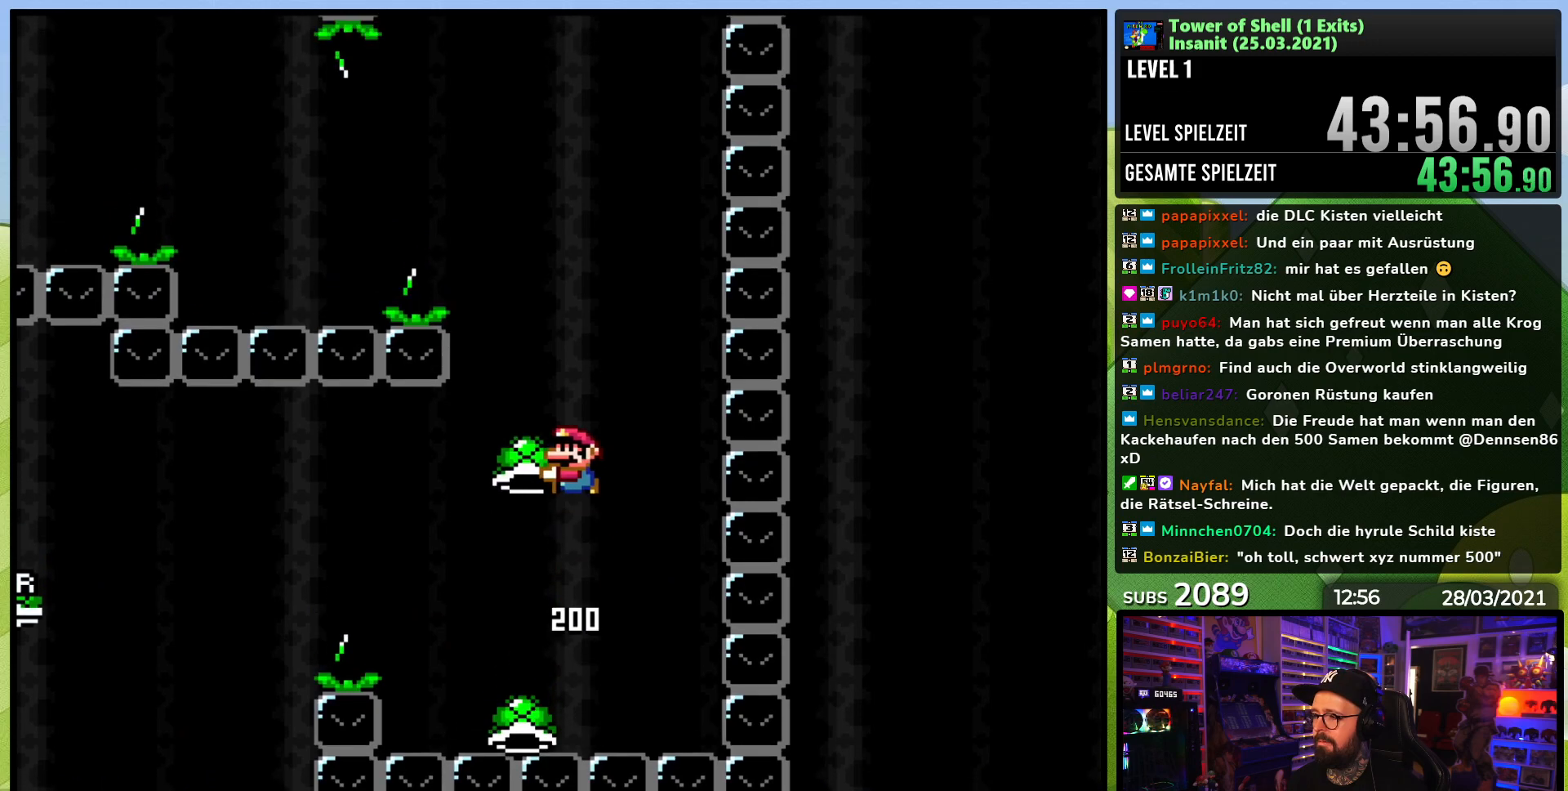
{"dt_ms": 500, "buttons": ["B", "Y", "DPAD_LEFT"], "events": [[117, "DPAD_RIGHT", "down"], [217, "Y", "up"], [267, "DPAD_RIGHT", "up"], [283, "Y", "down"], [350, "DPAD_LEFT", "down"]]}
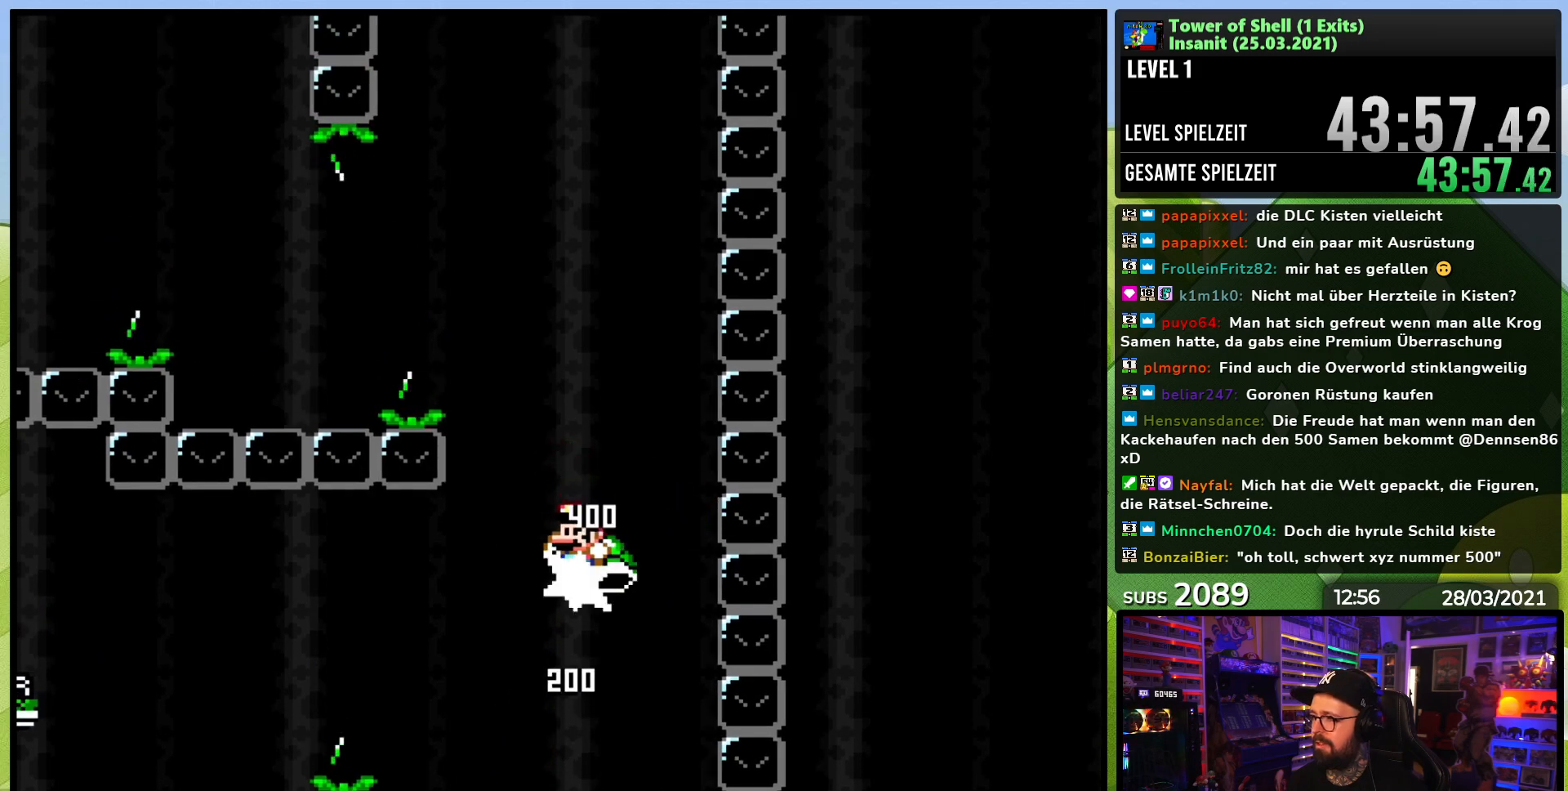
{"dt_ms": 500, "buttons": ["Y", "DPAD_LEFT"], "events": [[283, "Y", "up"], [350, "B", "up"], [350, "Y", "down"]]}
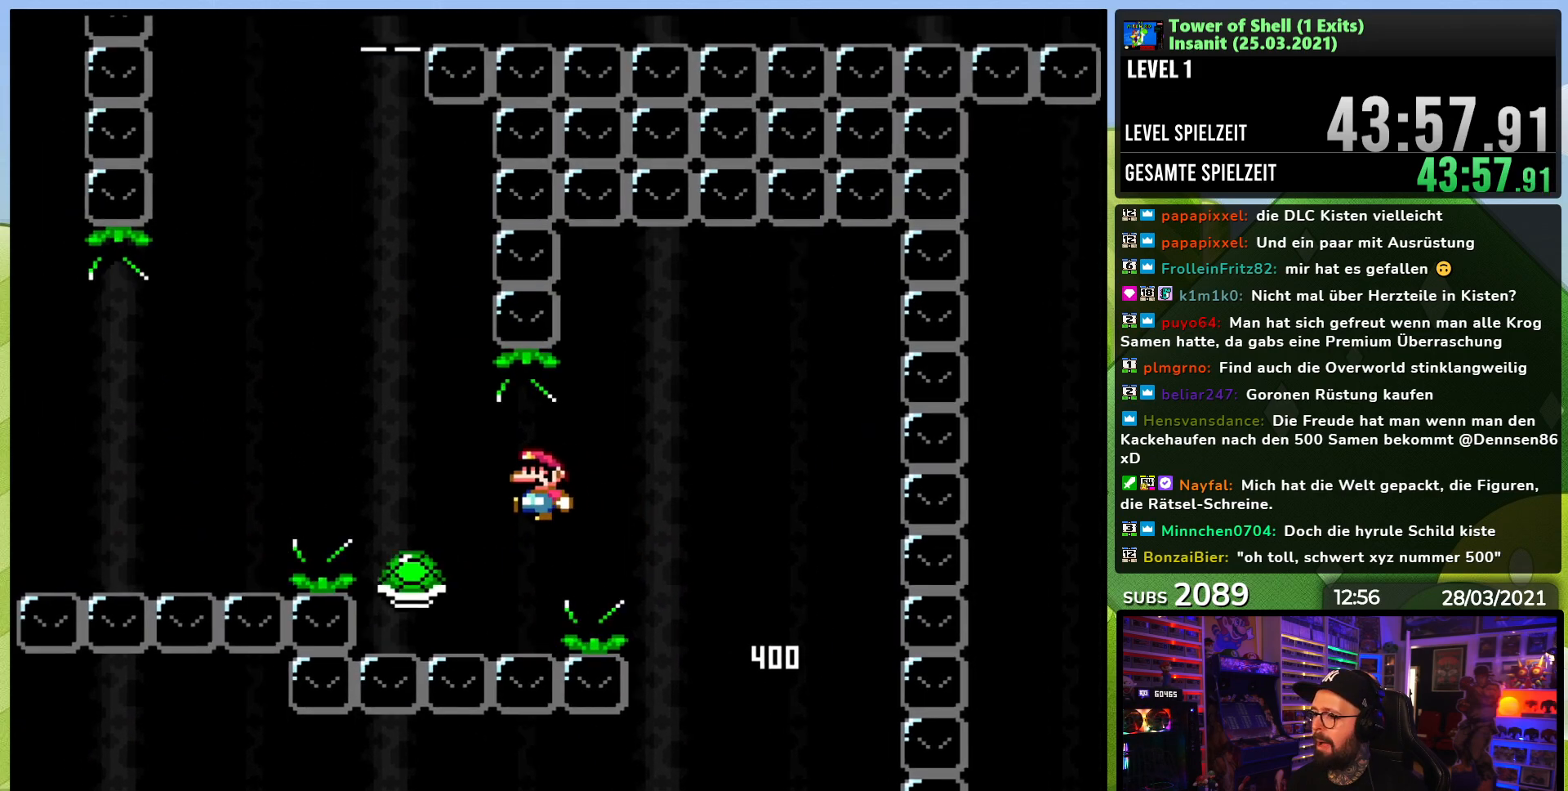
{"dt_ms": 500, "buttons": ["B", "Y"], "events": [[17, "B", "down"], [33, "DPAD_DOWN", "down"], [50, "DPAD_DOWN", "up"], [250, "DPAD_LEFT", "up"], [333, "DPAD_RIGHT", "down"], [483, "DPAD_RIGHT", "up"]]}
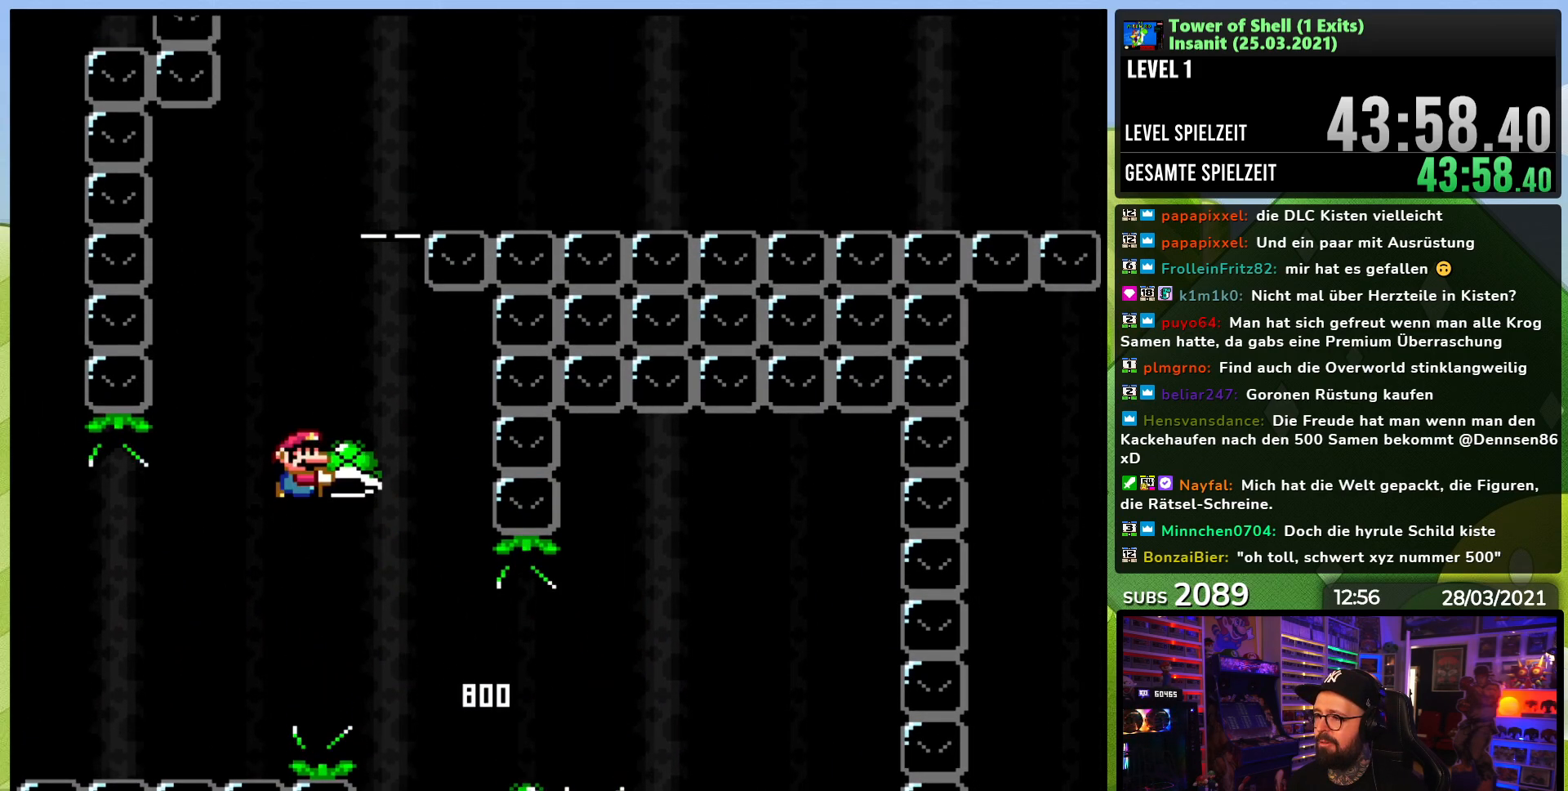
{"dt_ms": 500, "buttons": ["B", "Y"], "events": [[83, "Y", "up"], [150, "Y", "down"], [167, "DPAD_RIGHT", "down"], [267, "DPAD_RIGHT", "up"], [350, "DPAD_LEFT", "down"], [450, "DPAD_LEFT", "up"]]}
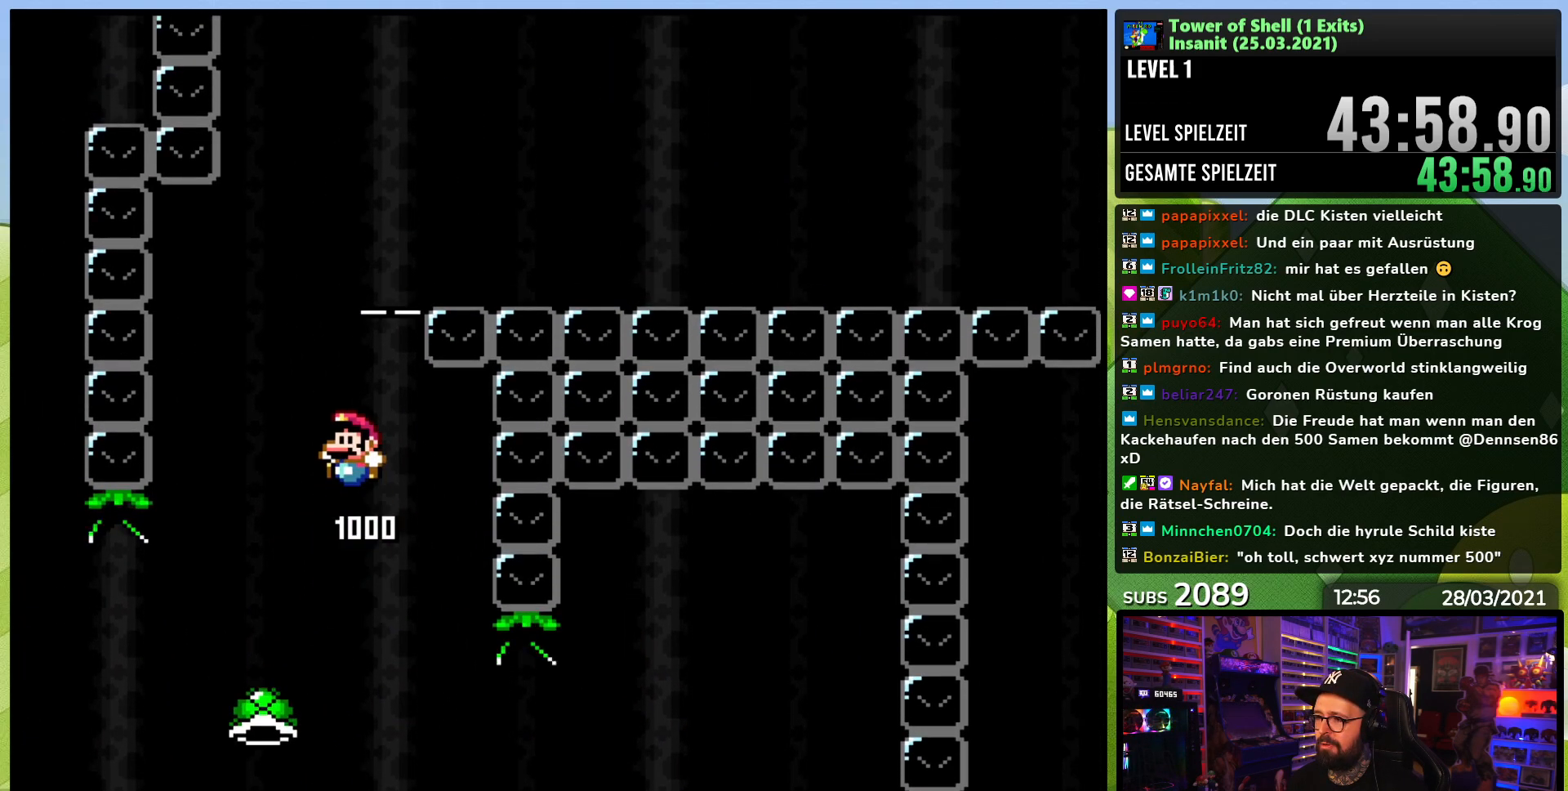
{"dt_ms": 500, "buttons": ["B", "Y"], "events": [[300, "Y", "up"], [367, "Y", "down"]]}
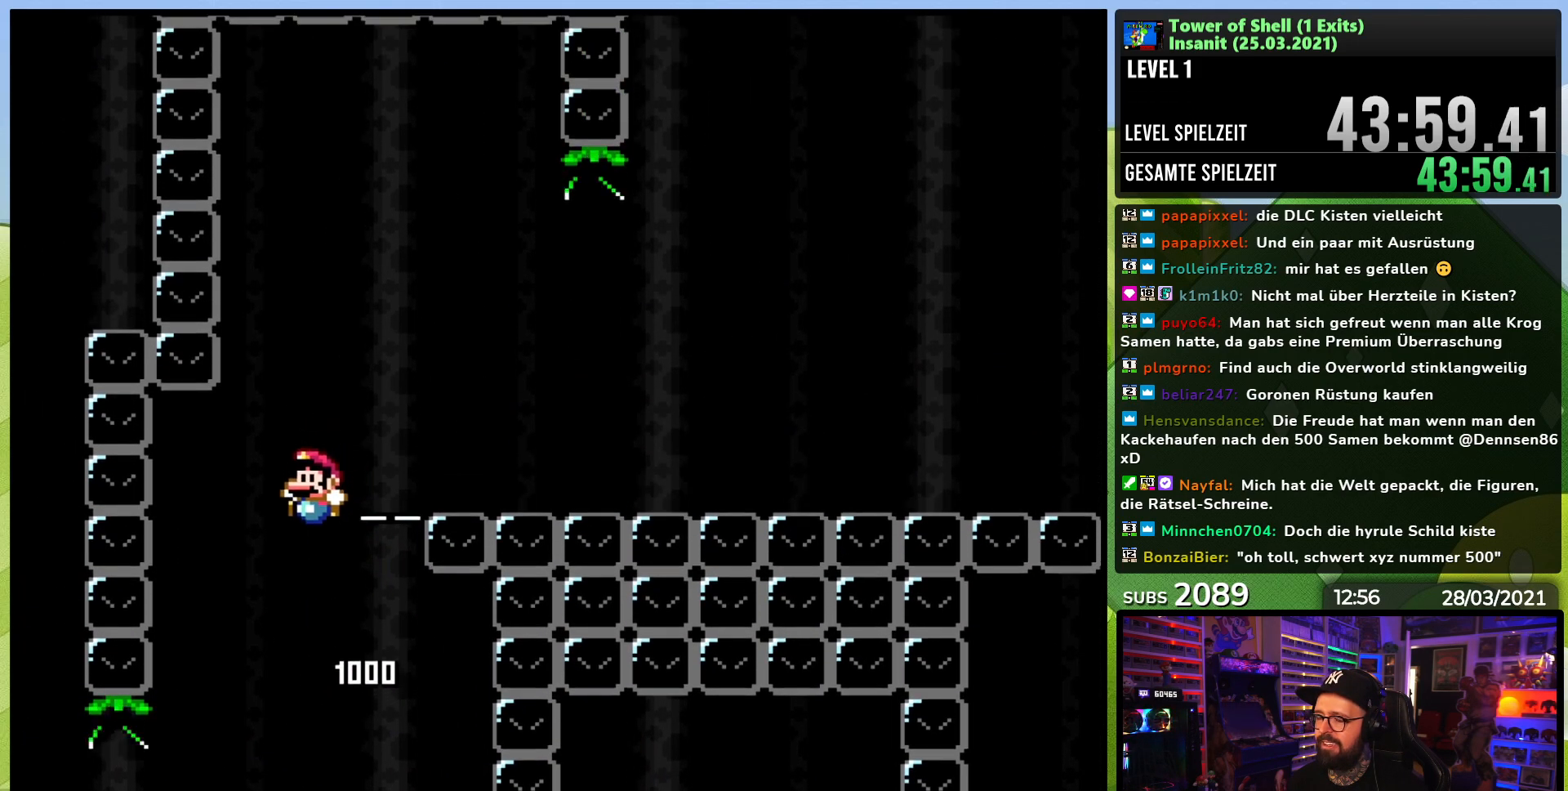
{"dt_ms": 500, "buttons": [], "events": [[17, "DPAD_RIGHT", "down"], [150, "B", "up"], [150, "DPAD_RIGHT", "up"], [150, "Y", "up"], [233, "DPAD_LEFT", "down"], [350, "DPAD_LEFT", "up"]]}
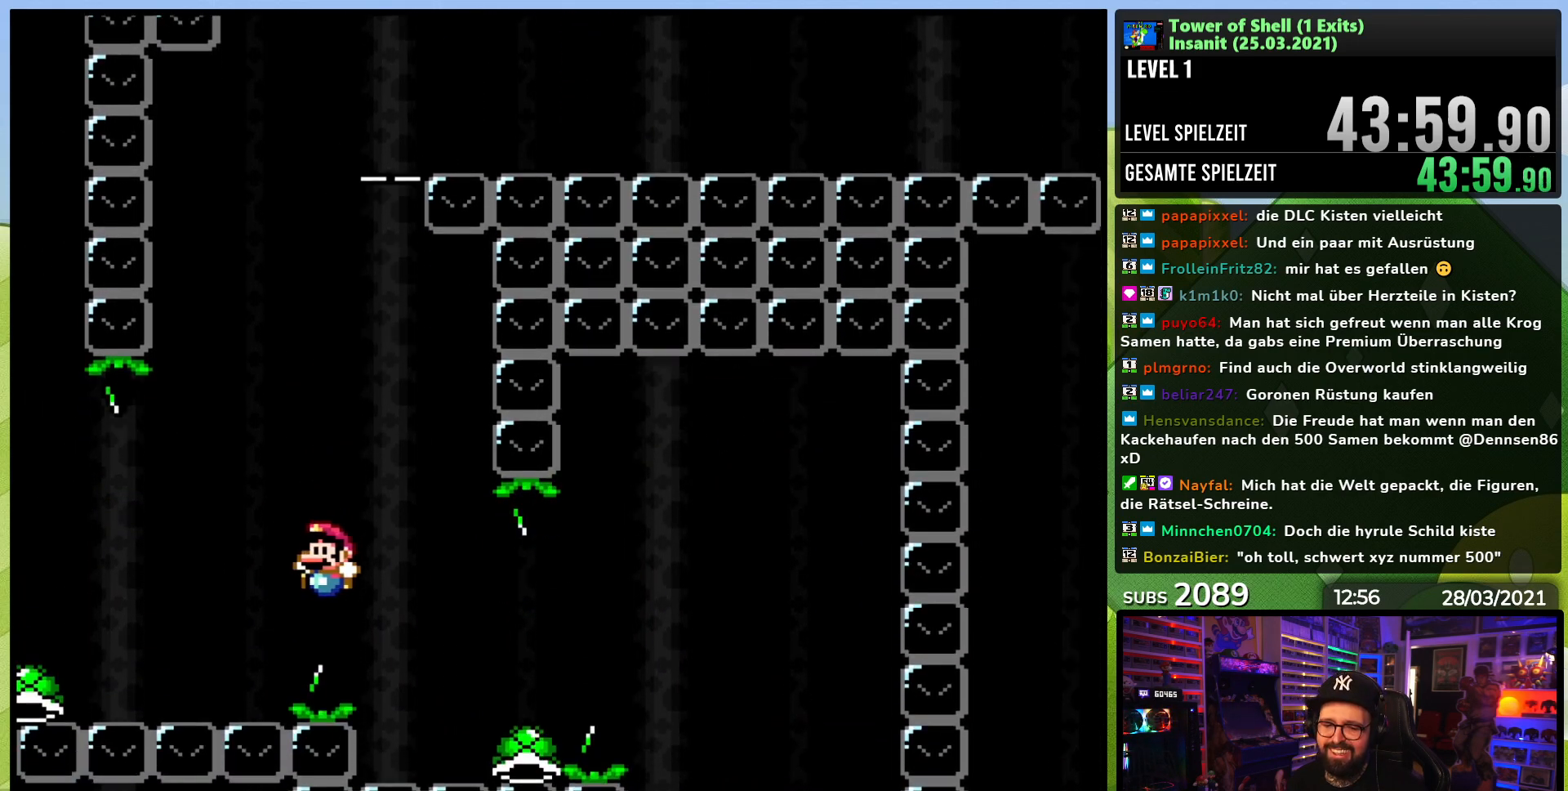
{"dt_ms": 500, "buttons": [], "events": [[150, "DPAD_RIGHT", "down"], [283, "DPAD_RIGHT", "up"]]}
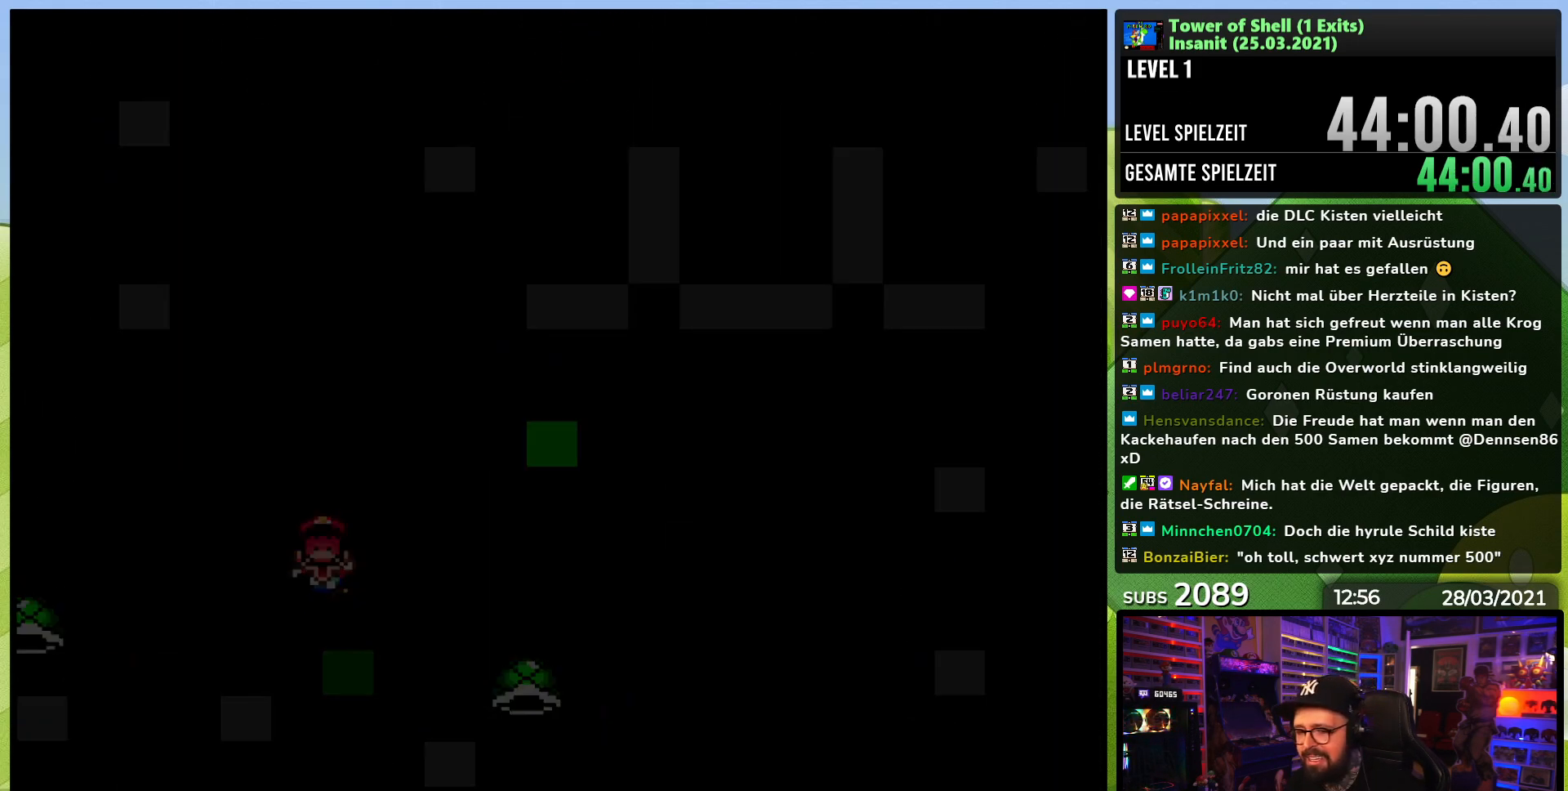
{"dt_ms": 500, "buttons": [], "events": []}
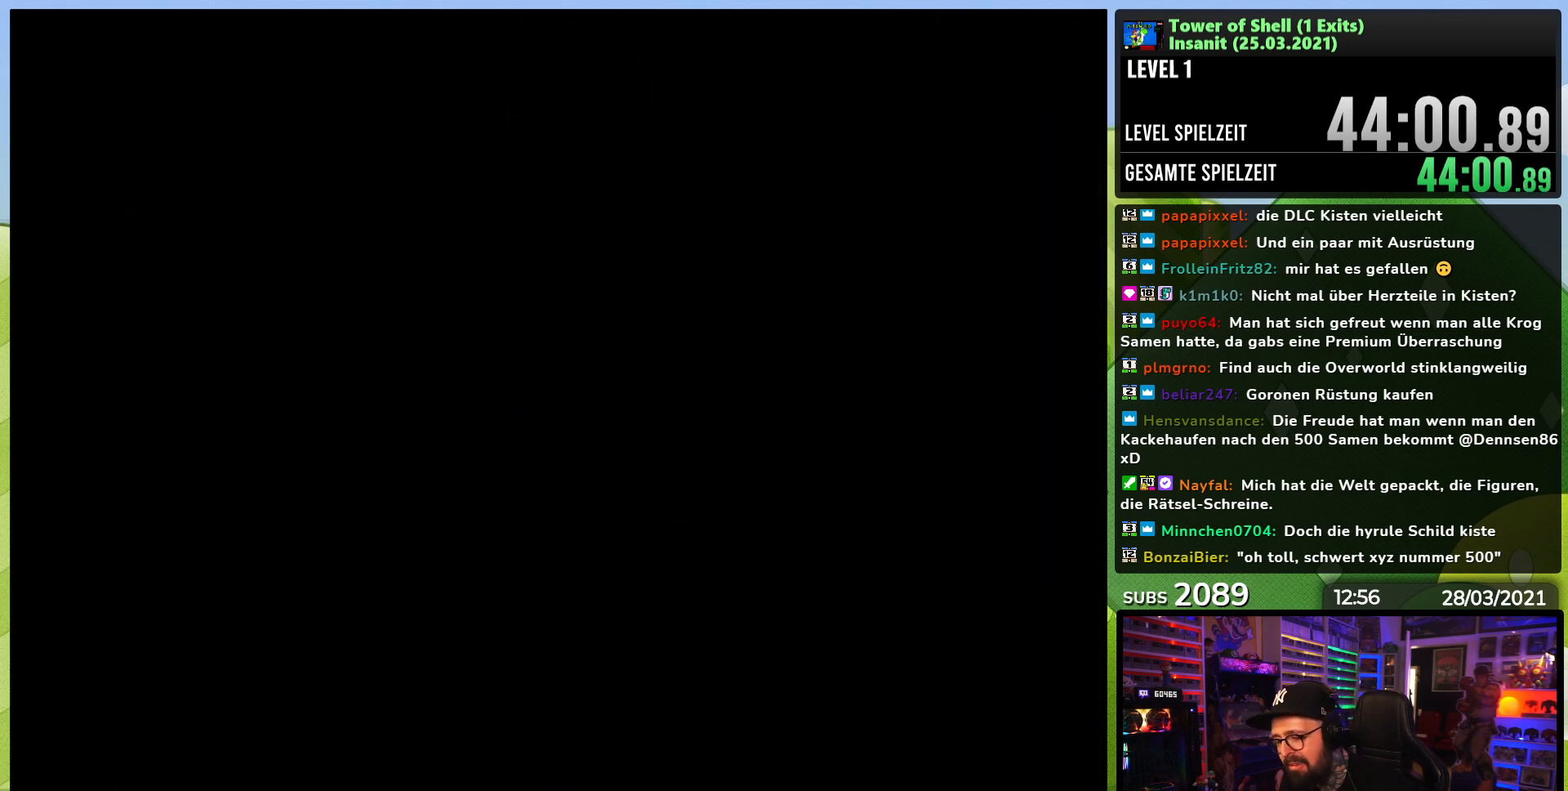
{"dt_ms": 500, "buttons": ["Y", "DPAD_RIGHT"], "events": [[217, "Y", "down"], [367, "DPAD_RIGHT", "down"]]}
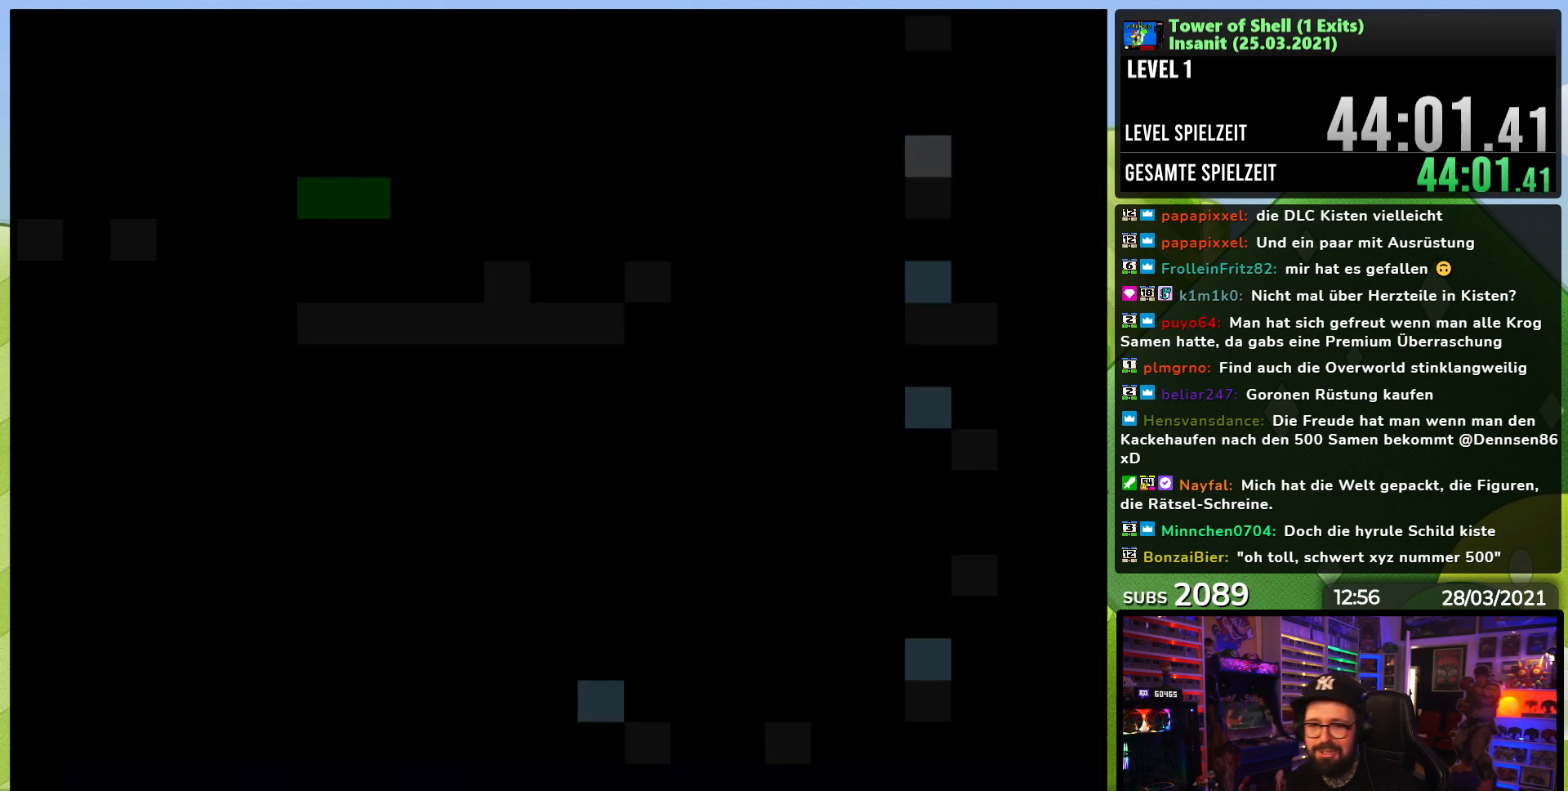
{"dt_ms": 500, "buttons": ["Y", "DPAD_RIGHT"], "events": []}
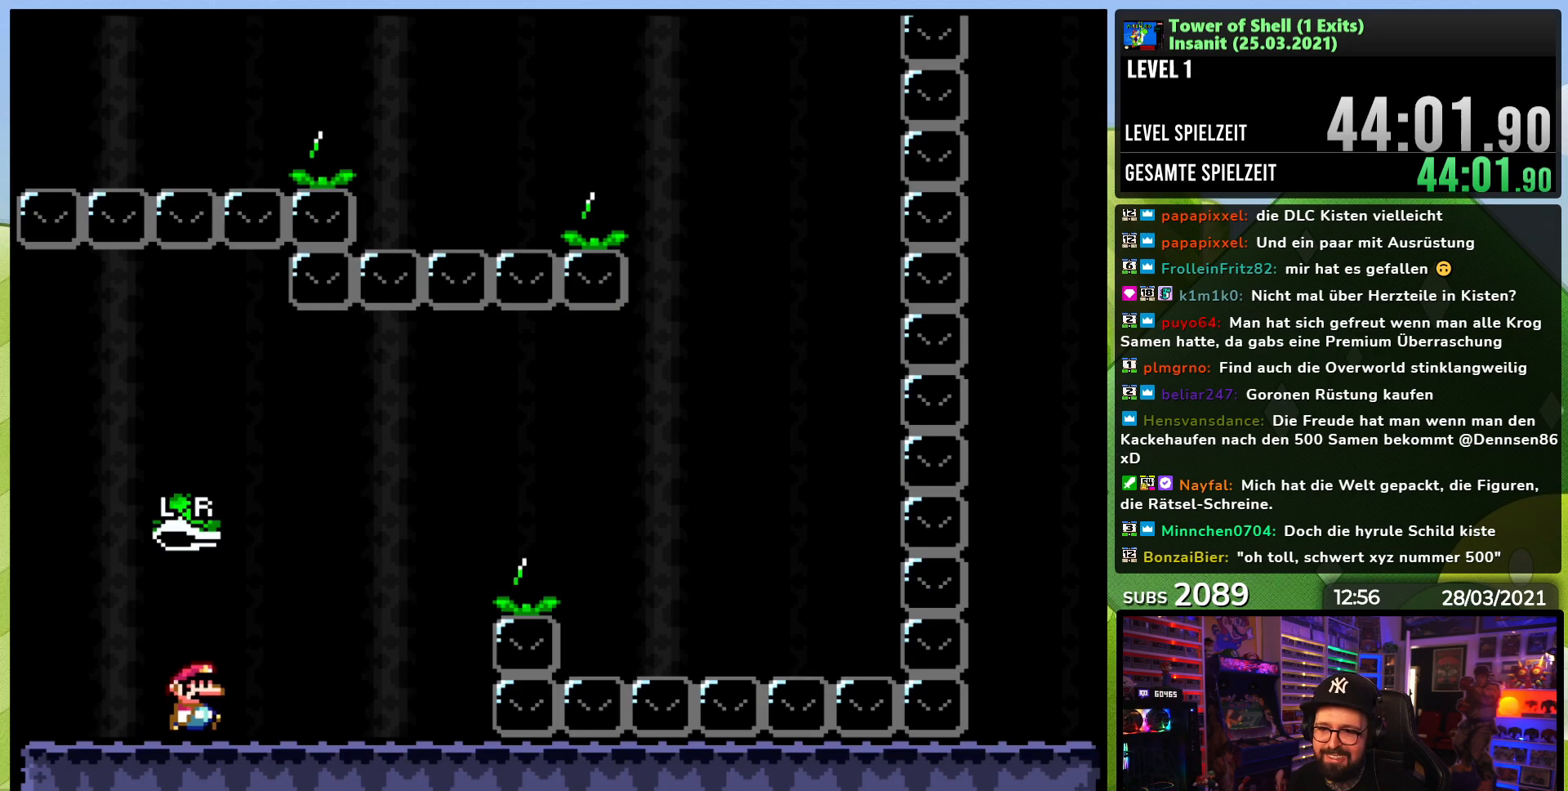
{"dt_ms": 500, "buttons": ["B", "Y", "DPAD_RIGHT"], "events": [[317, "B", "down"]]}
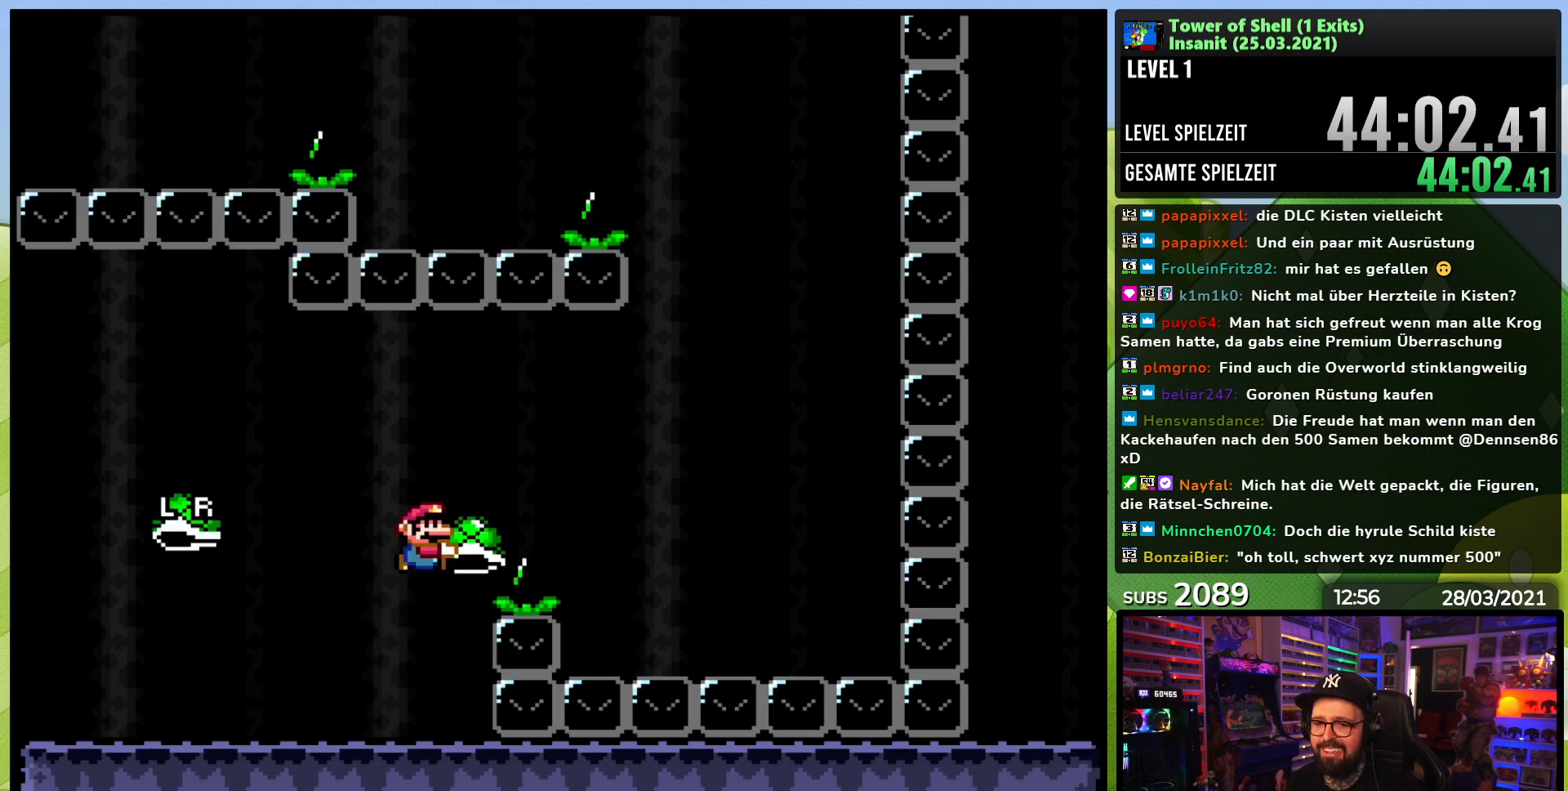
{"dt_ms": 500, "buttons": ["B", "Y"], "events": [[33, "Y", "up"], [117, "Y", "down"], [133, "B", "up"], [417, "B", "down"], [500, "DPAD_RIGHT", "up"]]}
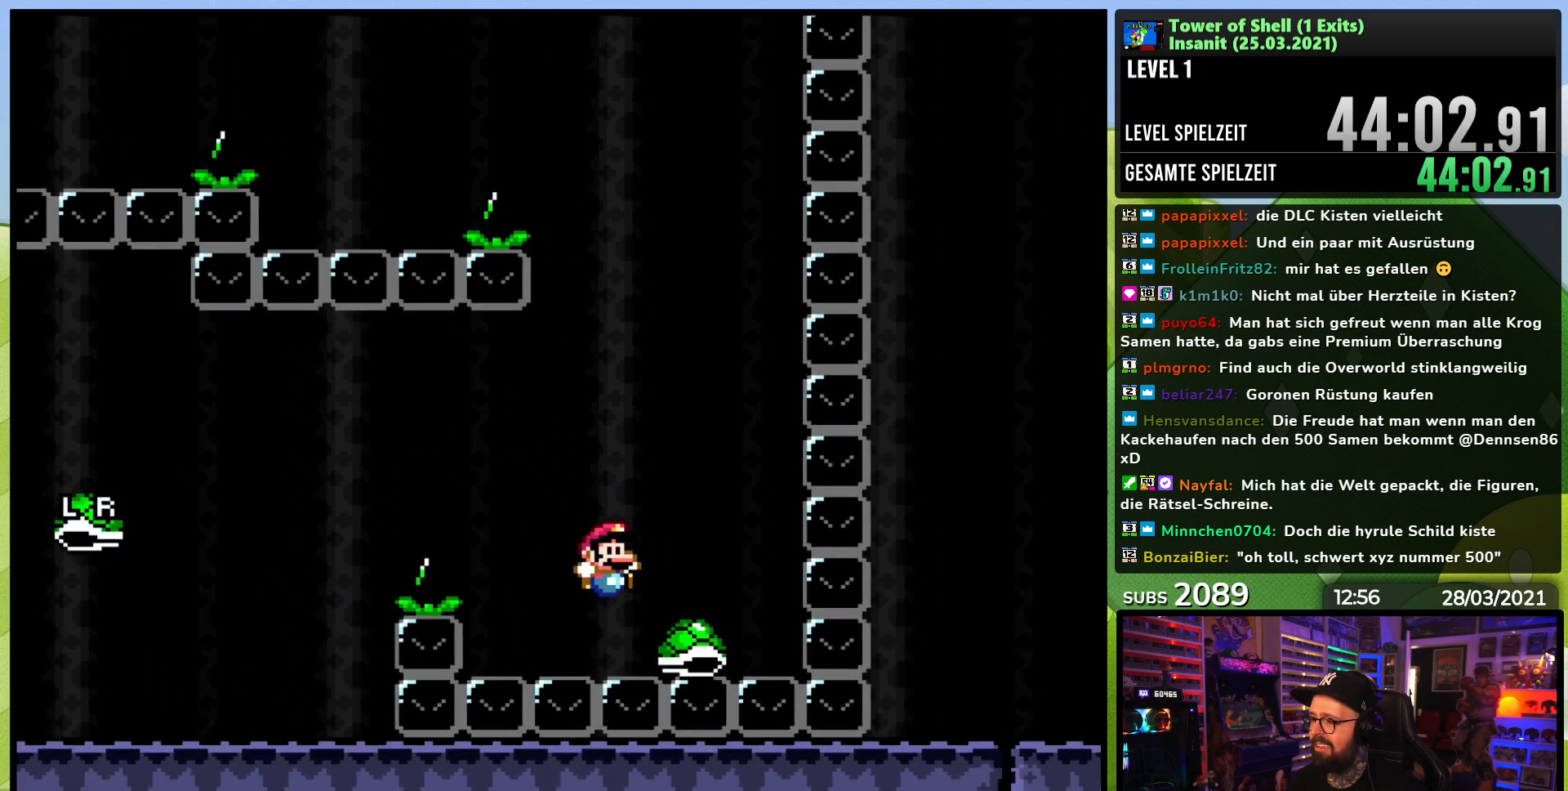
{"dt_ms": 500, "buttons": ["B", "DPAD_RIGHT"], "events": [[17, "DPAD_UP", "down"], [33, "DPAD_LEFT", "down"], [33, "DPAD_UP", "up"], [117, "DPAD_UP", "down"], [167, "DPAD_UP", "up"], [183, "DPAD_LEFT", "up"], [433, "DPAD_RIGHT", "down"], [467, "Y", "up"]]}
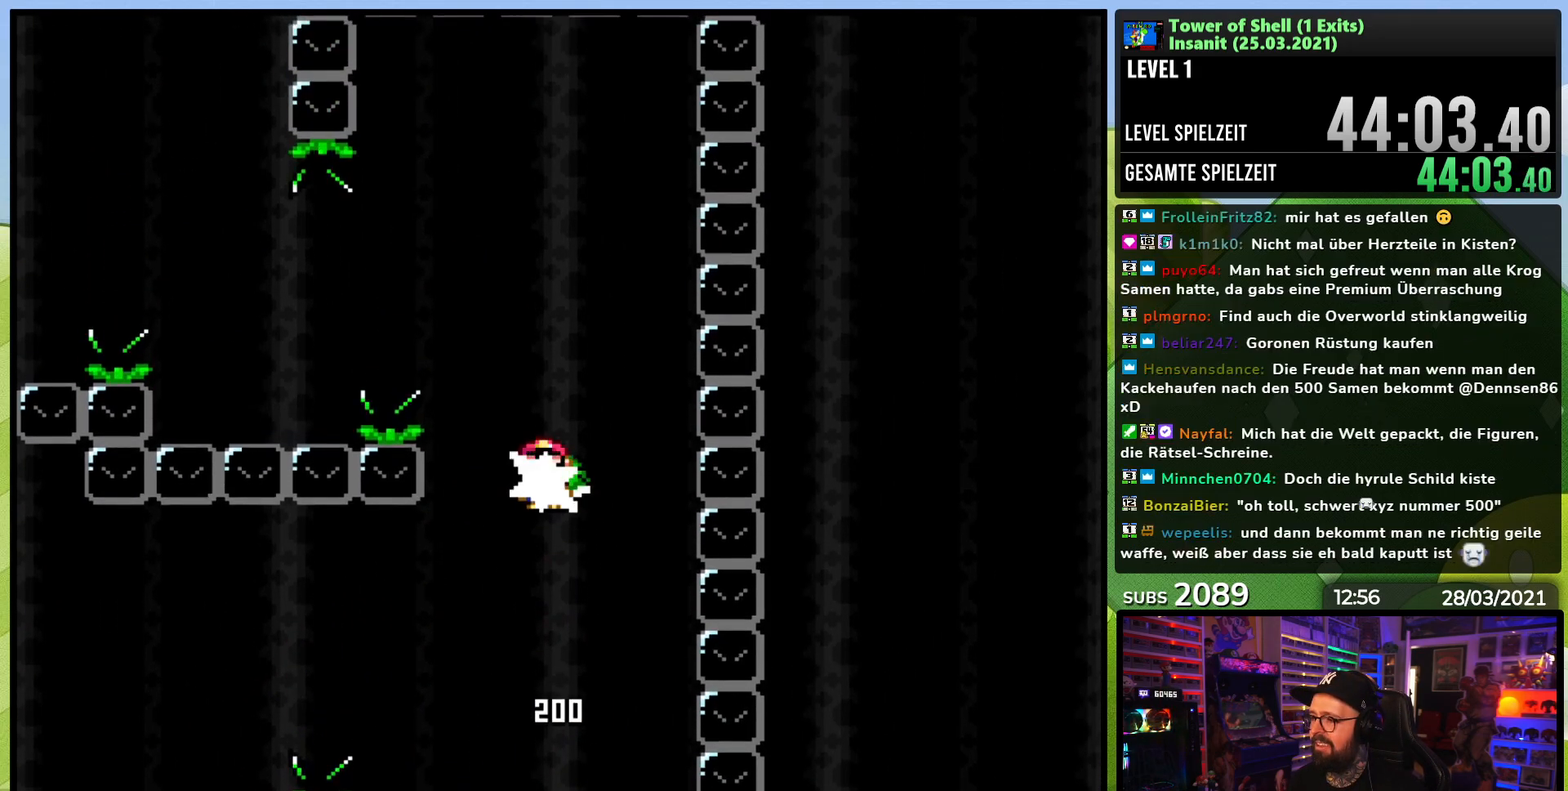
{"dt_ms": 500, "buttons": ["B", "DPAD_LEFT"], "events": [[50, "DPAD_RIGHT", "up"], [50, "Y", "down"], [133, "DPAD_LEFT", "down"], [500, "Y", "up"]]}
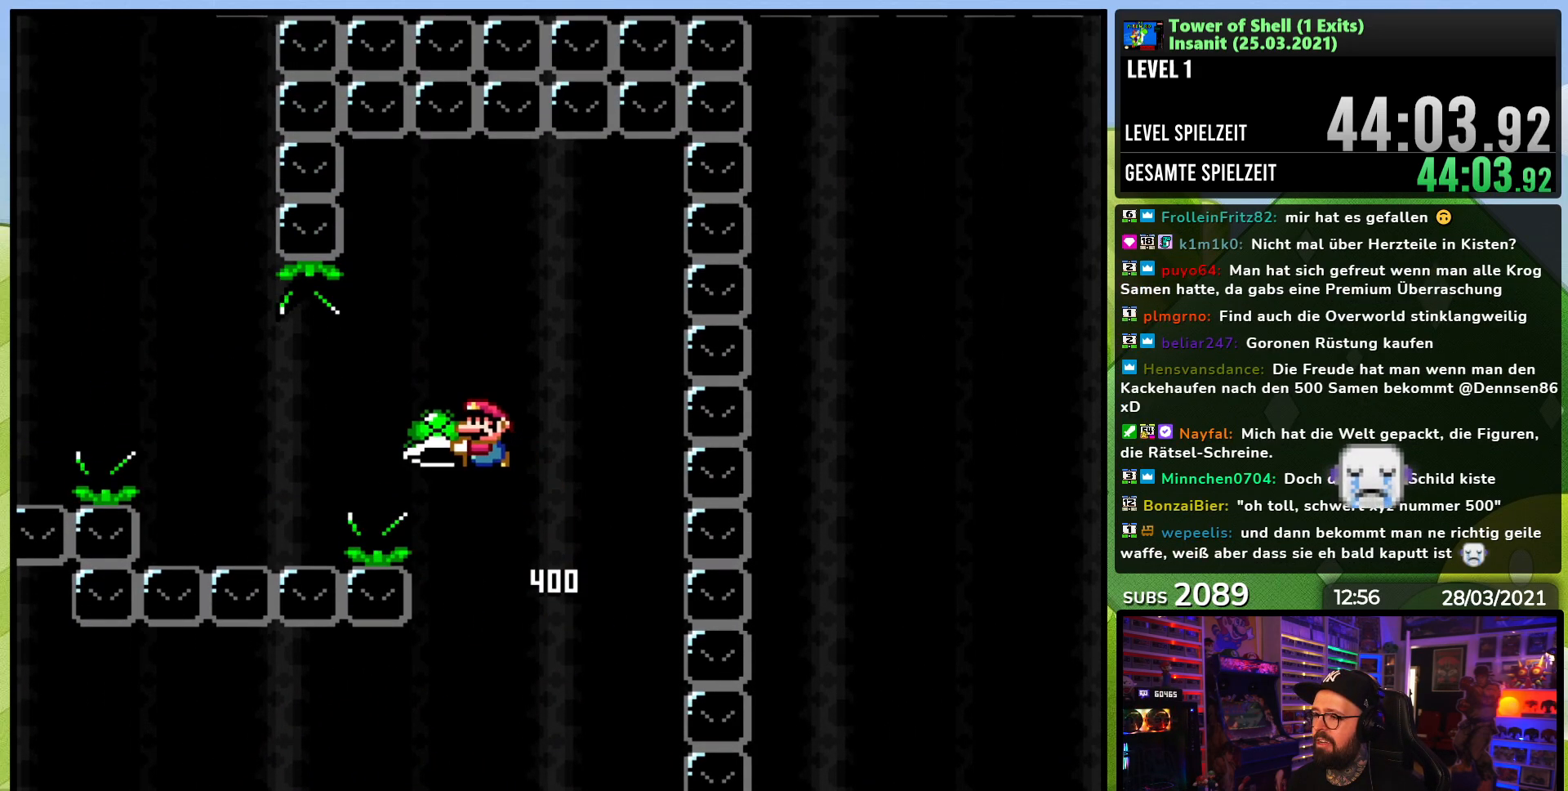
{"dt_ms": 500, "buttons": ["B", "Y", "DPAD_LEFT"], "events": [[83, "B", "up"], [83, "Y", "down"], [283, "B", "down"]]}
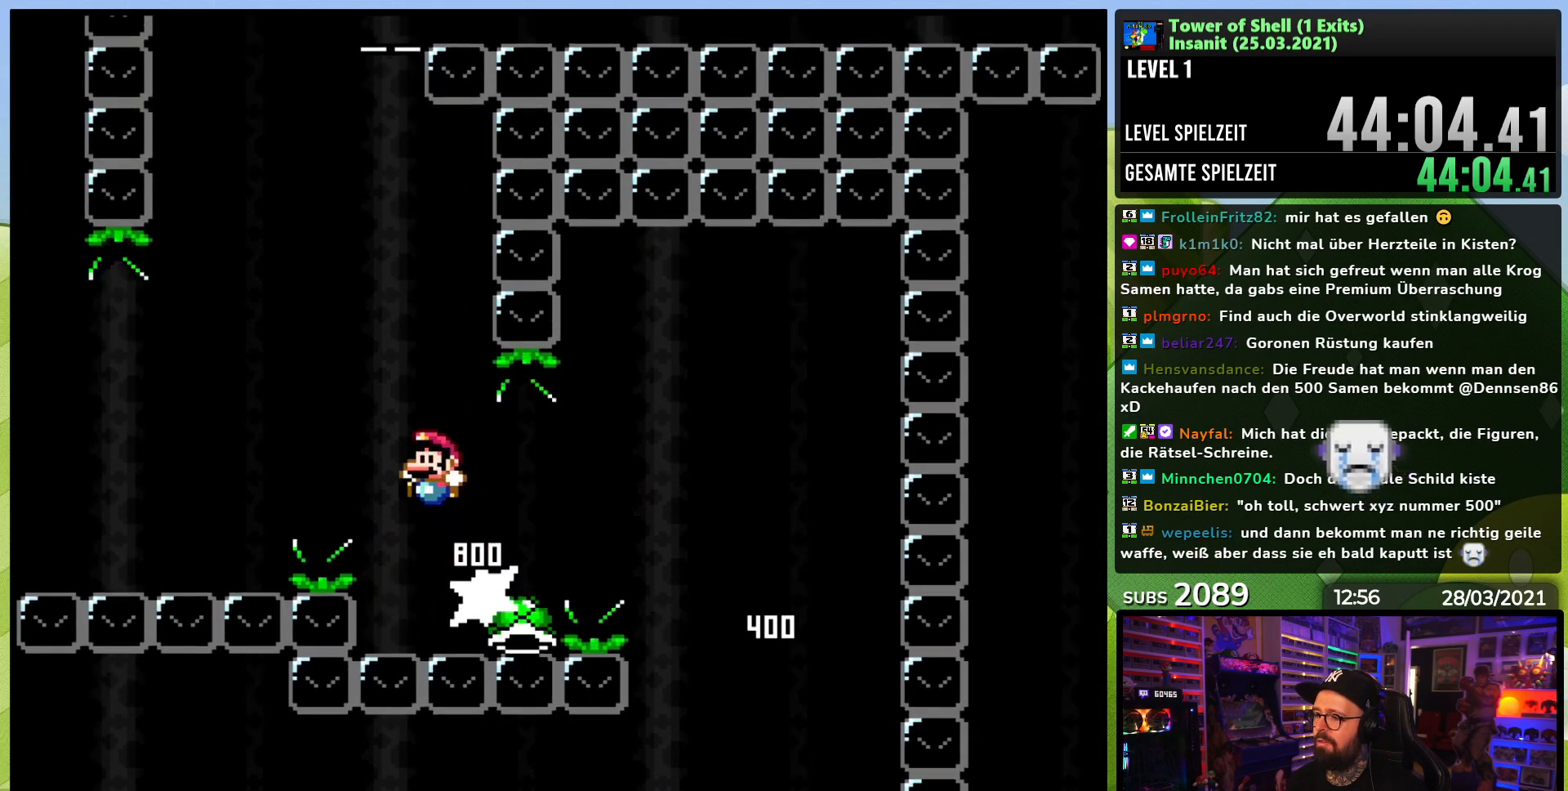
{"dt_ms": 1000, "buttons": ["B", "Y"], "events": [[50, "DPAD_LEFT", "up"], [117, "DPAD_RIGHT", "down"], [250, "DPAD_RIGHT", "up"], [350, "Y", "up"], [417, "Y", "down"], [650, "DPAD_LEFT", "down"], [733, "DPAD_LEFT", "up"]]}
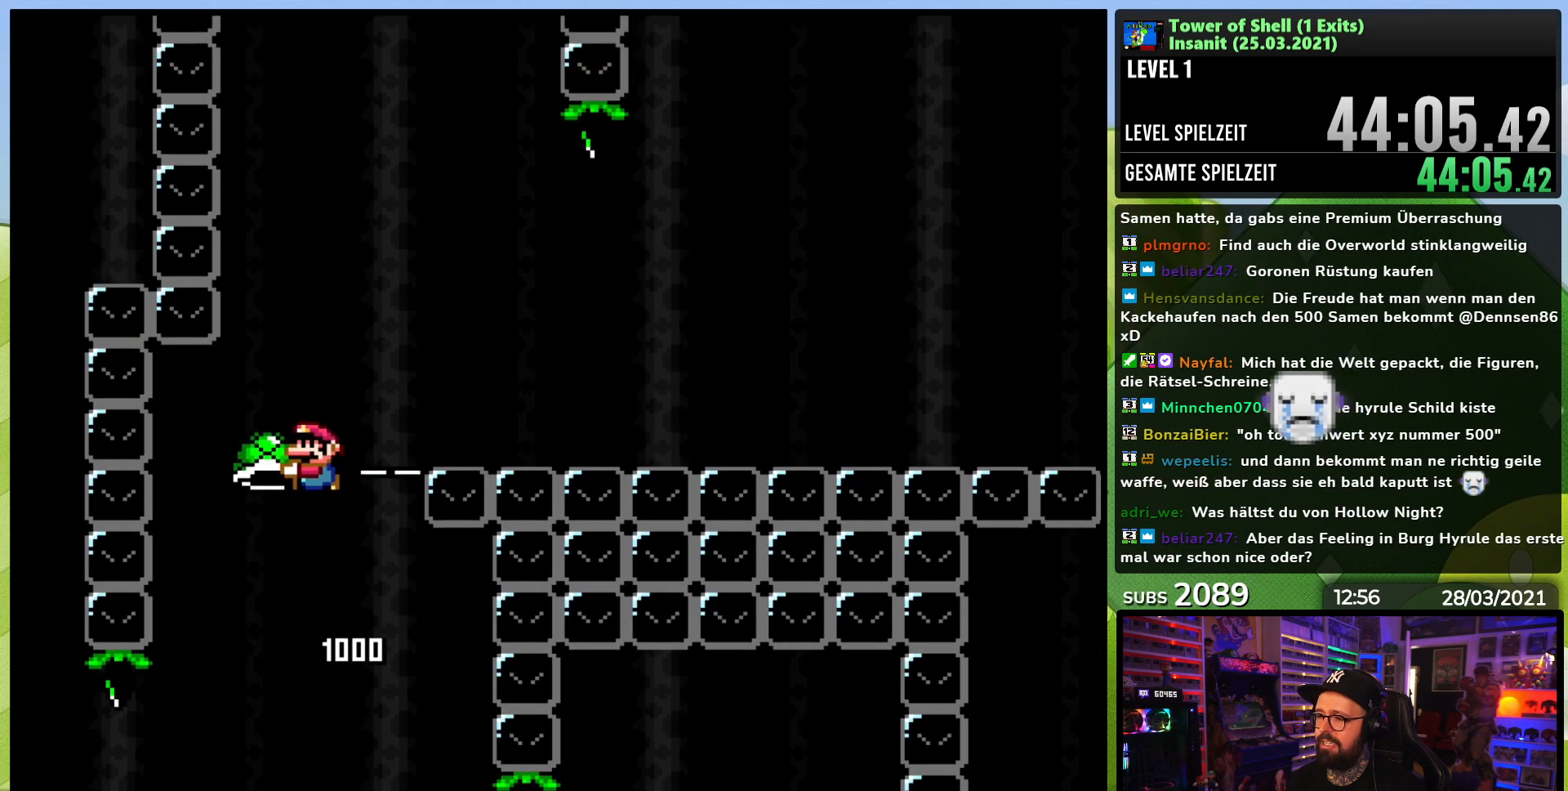
{"dt_ms": 500, "buttons": ["B", "Y", "DPAD_RIGHT"], "events": [[33, "Y", "up"], [50, "Y", "down"], [67, "Y", "up"], [100, "B", "up"], [133, "B", "down"], [133, "Y", "down"], [150, "DPAD_RIGHT", "down"]]}
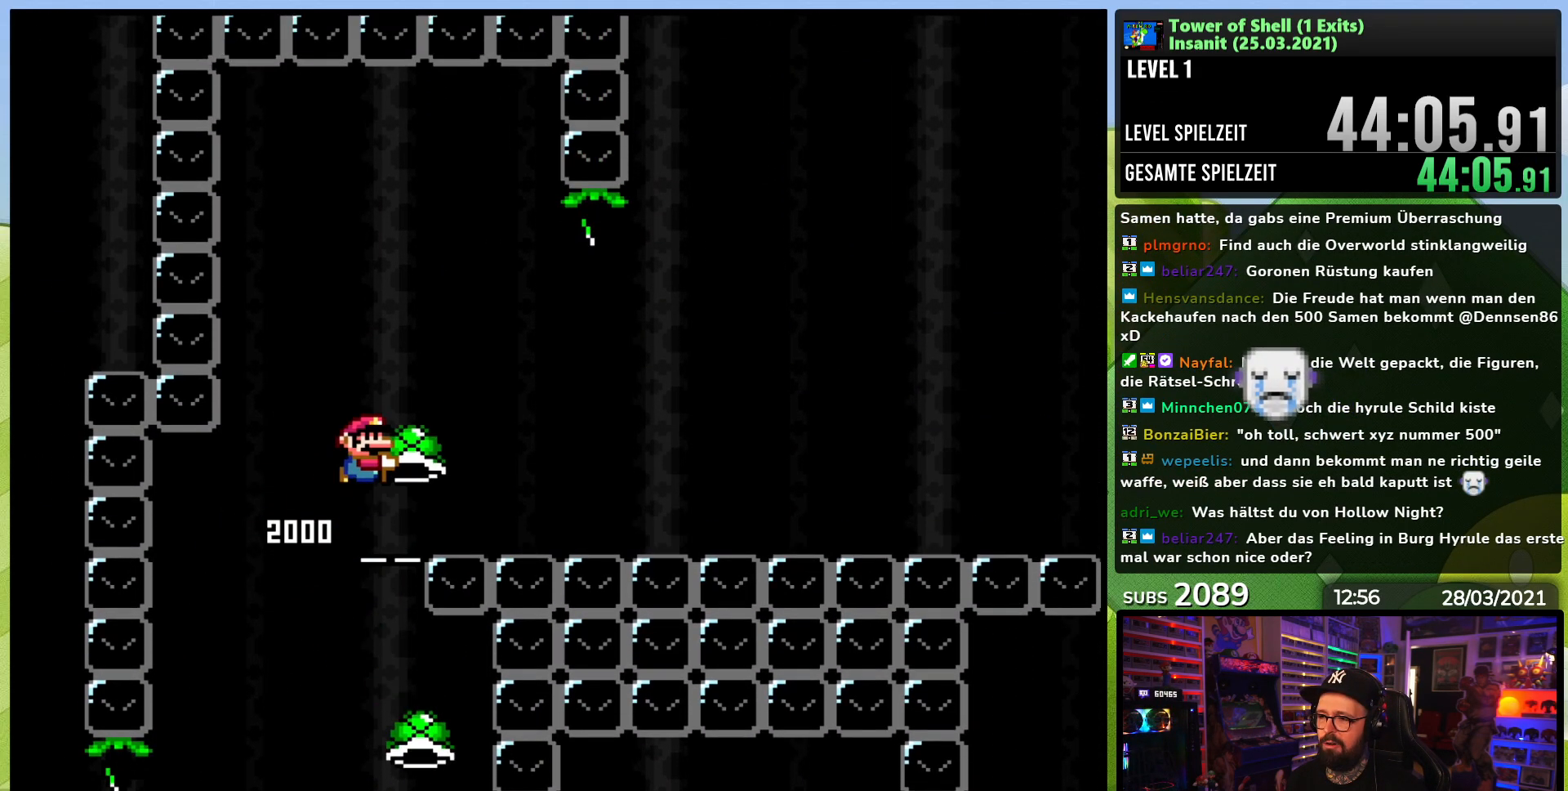
{"dt_ms": 500, "buttons": ["B", "Y"], "events": [[33, "DPAD_RIGHT", "up"], [67, "DPAD_LEFT", "down"], [133, "Y", "up"], [167, "DPAD_LEFT", "up"], [200, "Y", "down"], [283, "DPAD_RIGHT", "down"], [383, "DPAD_RIGHT", "up"]]}
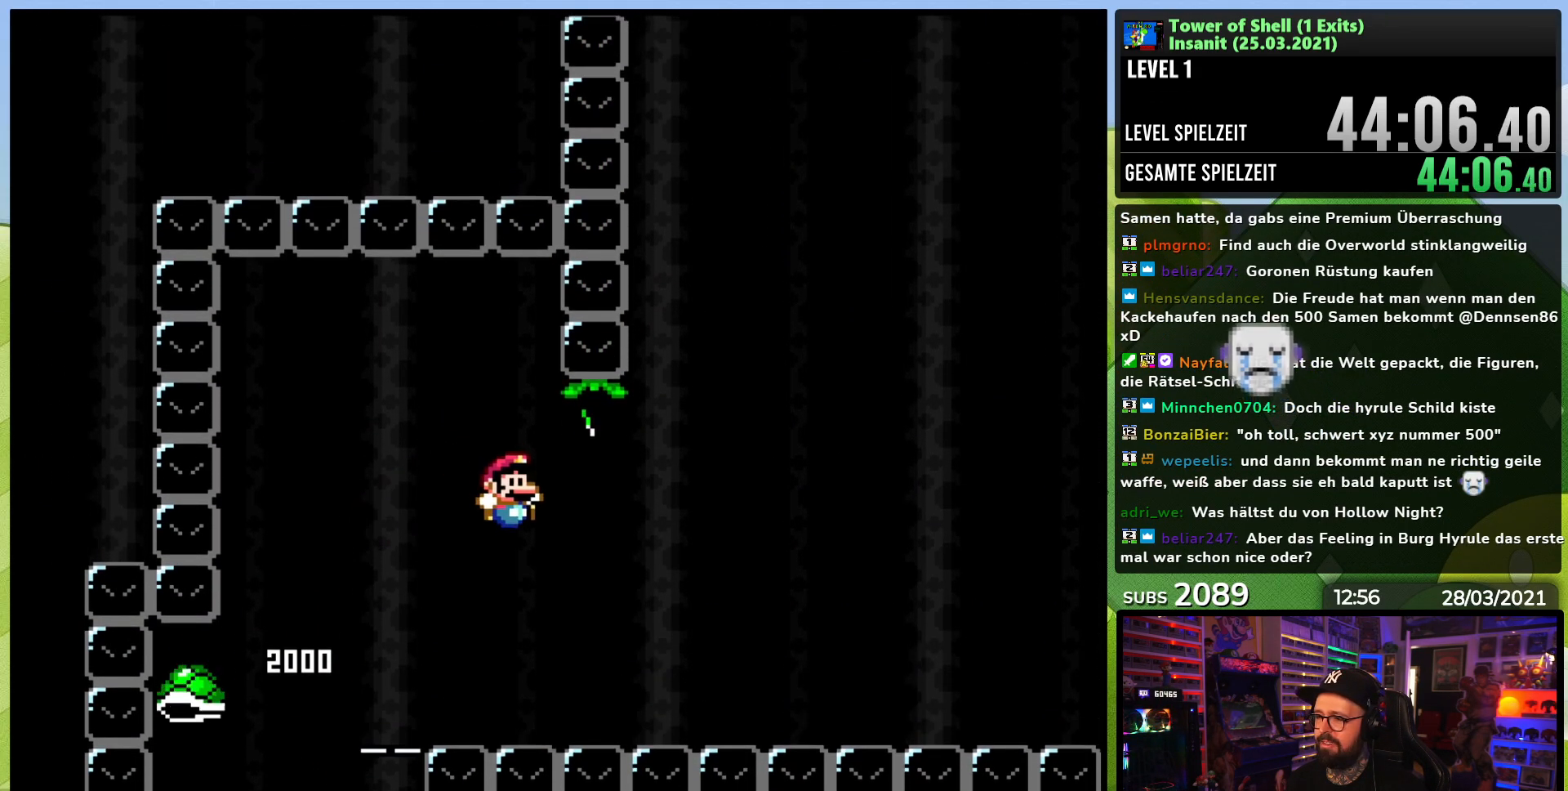
{"dt_ms": 500, "buttons": [], "events": [[33, "Y", "up"], [50, "Y", "down"], [250, "Y", "up"], [283, "B", "up"]]}
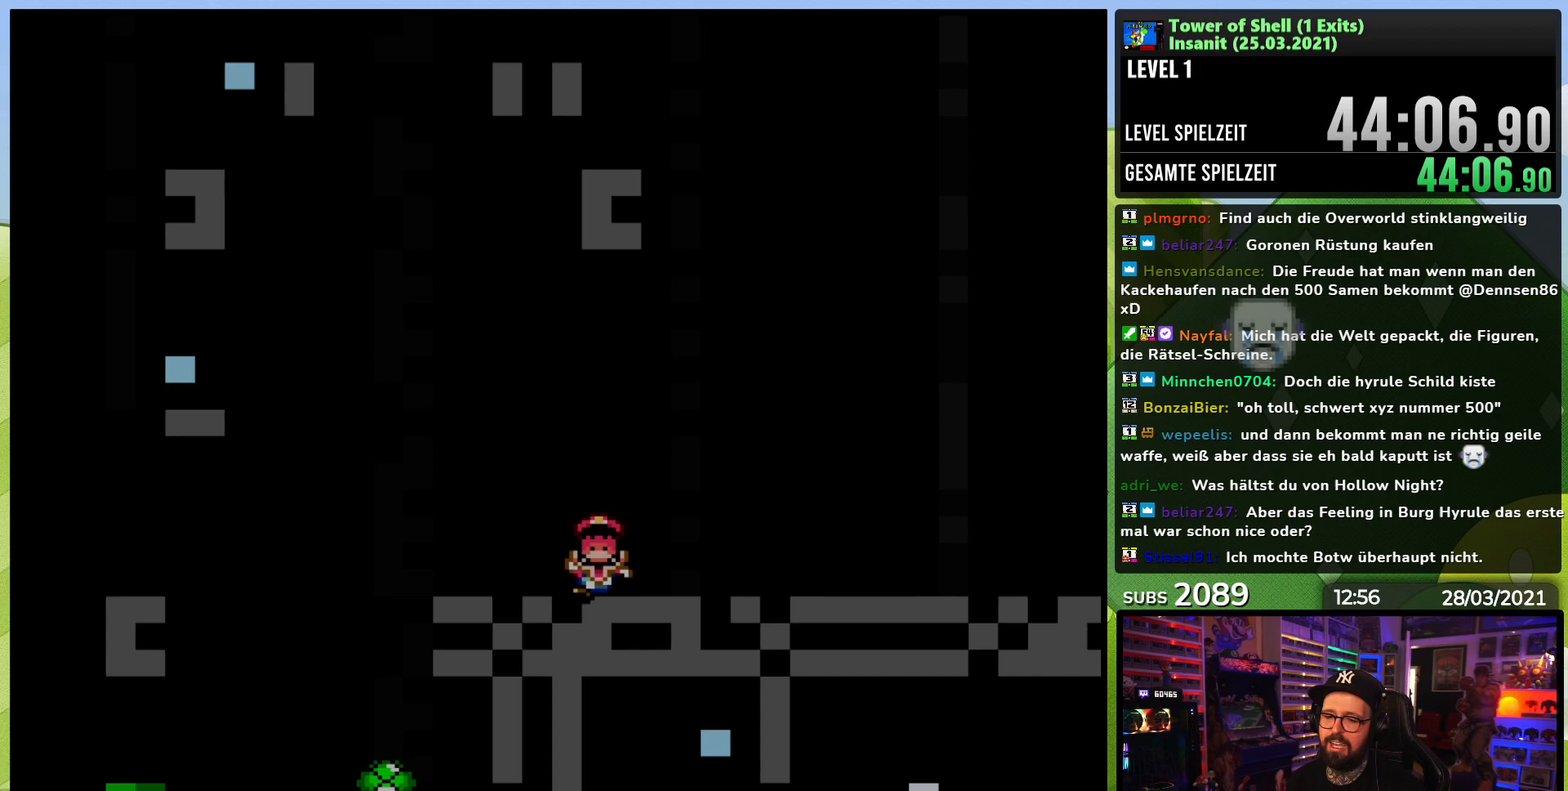
{"dt_ms": 500, "buttons": [], "events": []}
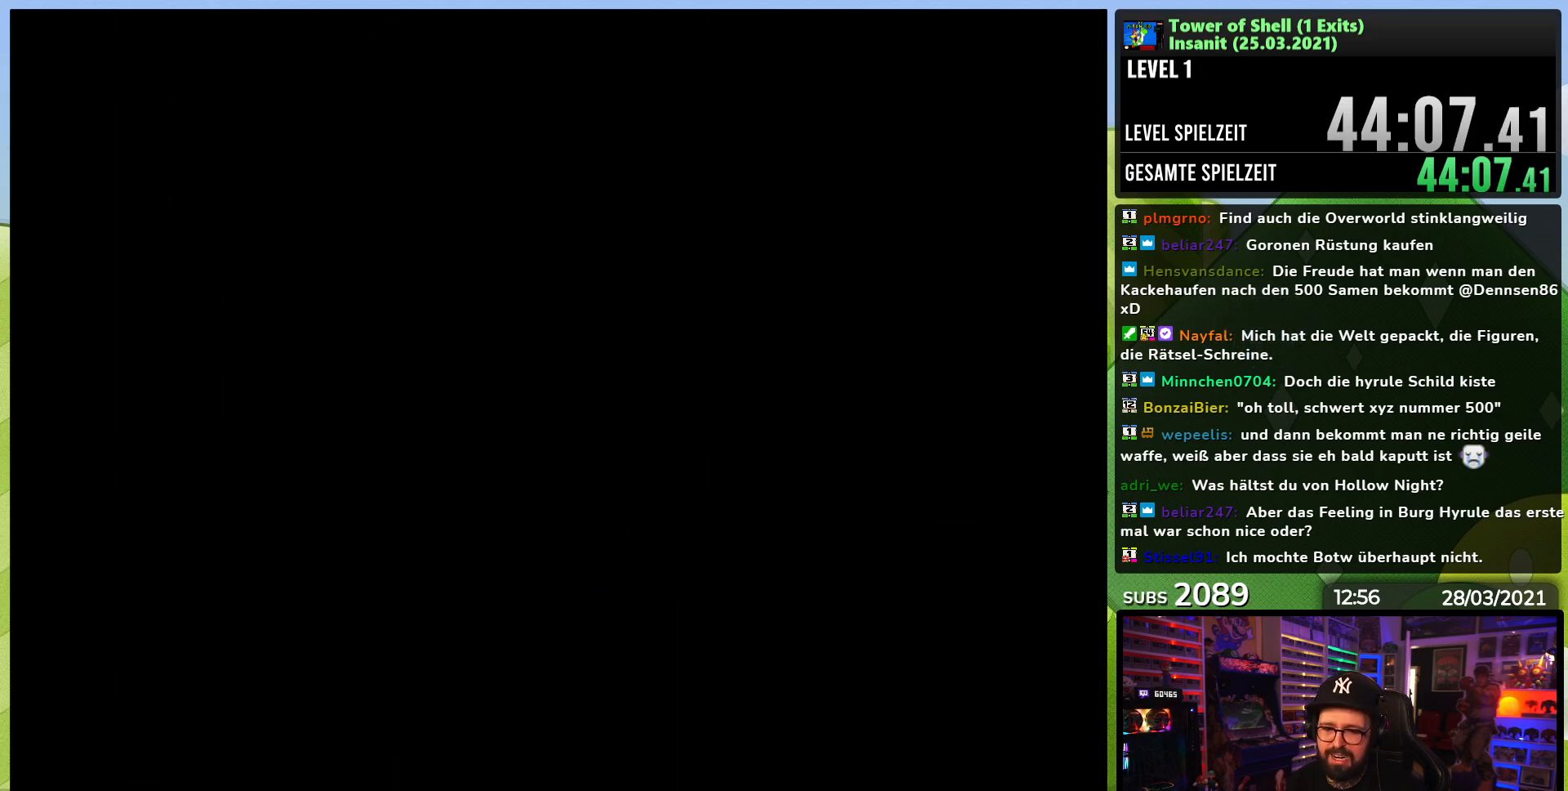
{"dt_ms": 500, "buttons": [], "events": []}
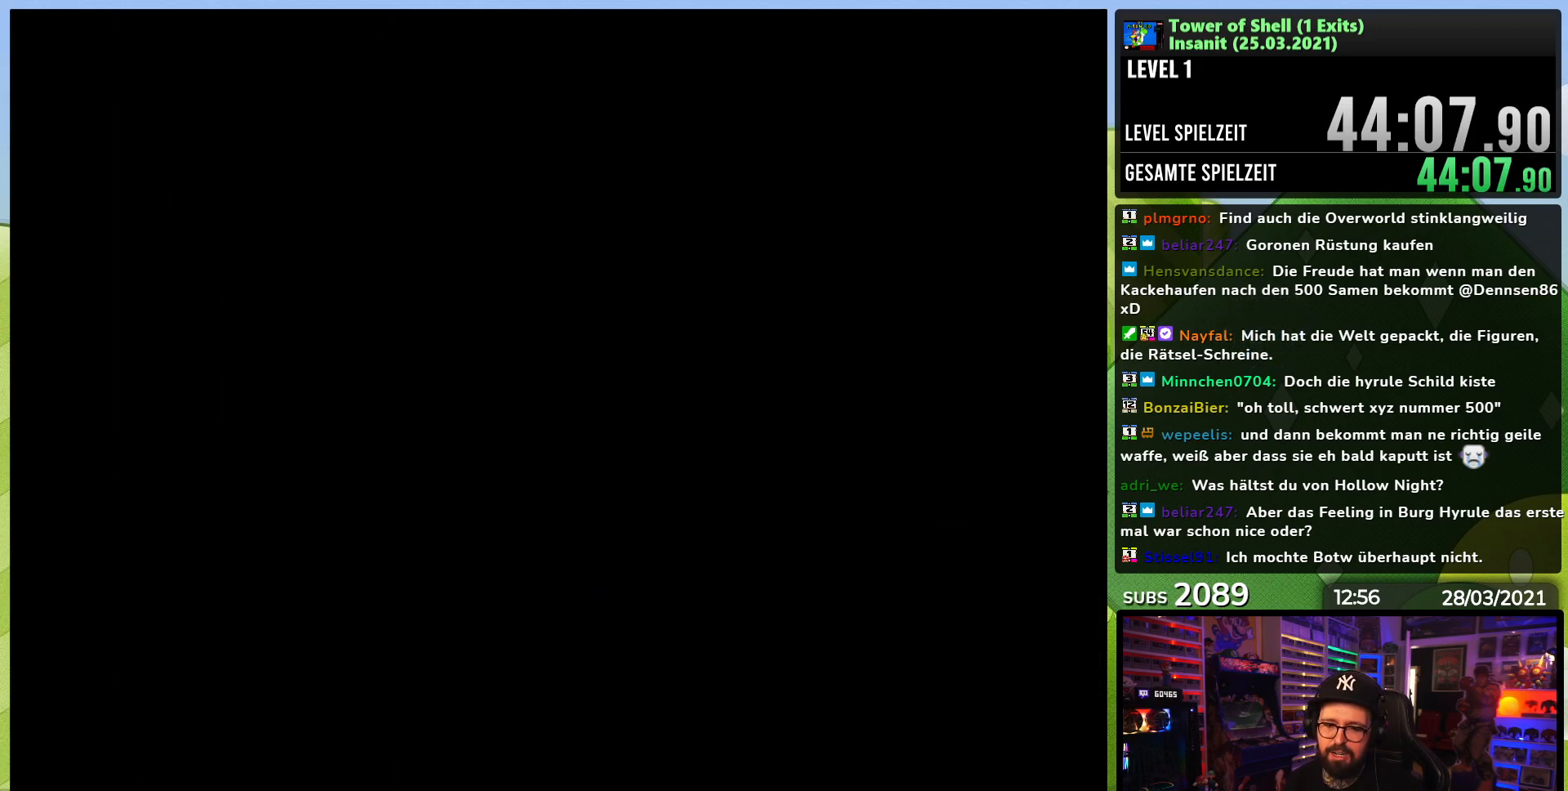
{"dt_ms": 500, "buttons": ["Y", "DPAD_RIGHT"], "events": [[183, "DPAD_RIGHT", "down"], [200, "Y", "down"]]}
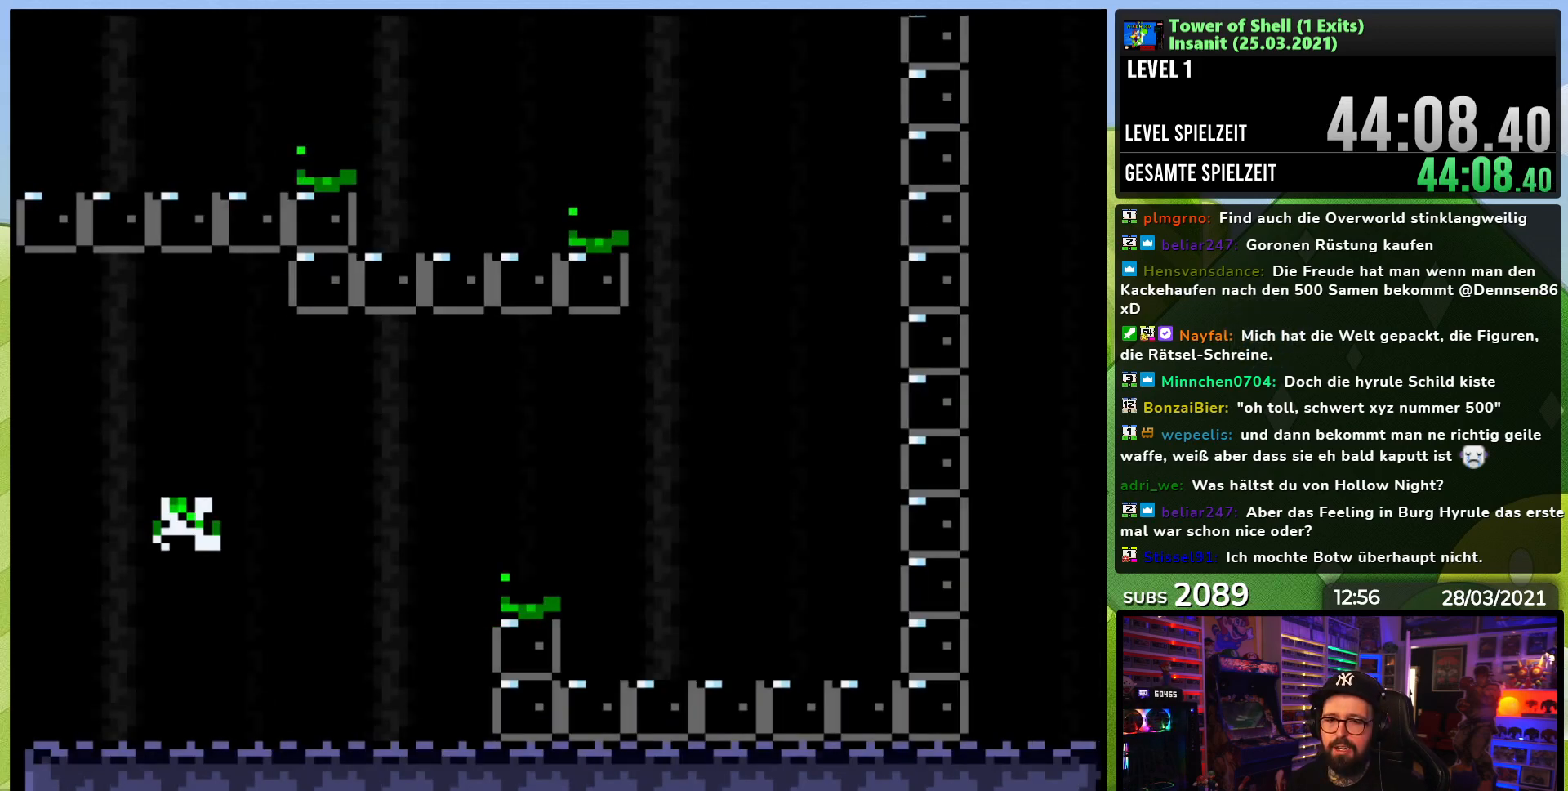
{"dt_ms": 500, "buttons": ["B", "Y", "DPAD_RIGHT"], "events": [[217, "DPAD_RIGHT", "up"], [233, "DPAD_RIGHT", "down"], [500, "B", "down"]]}
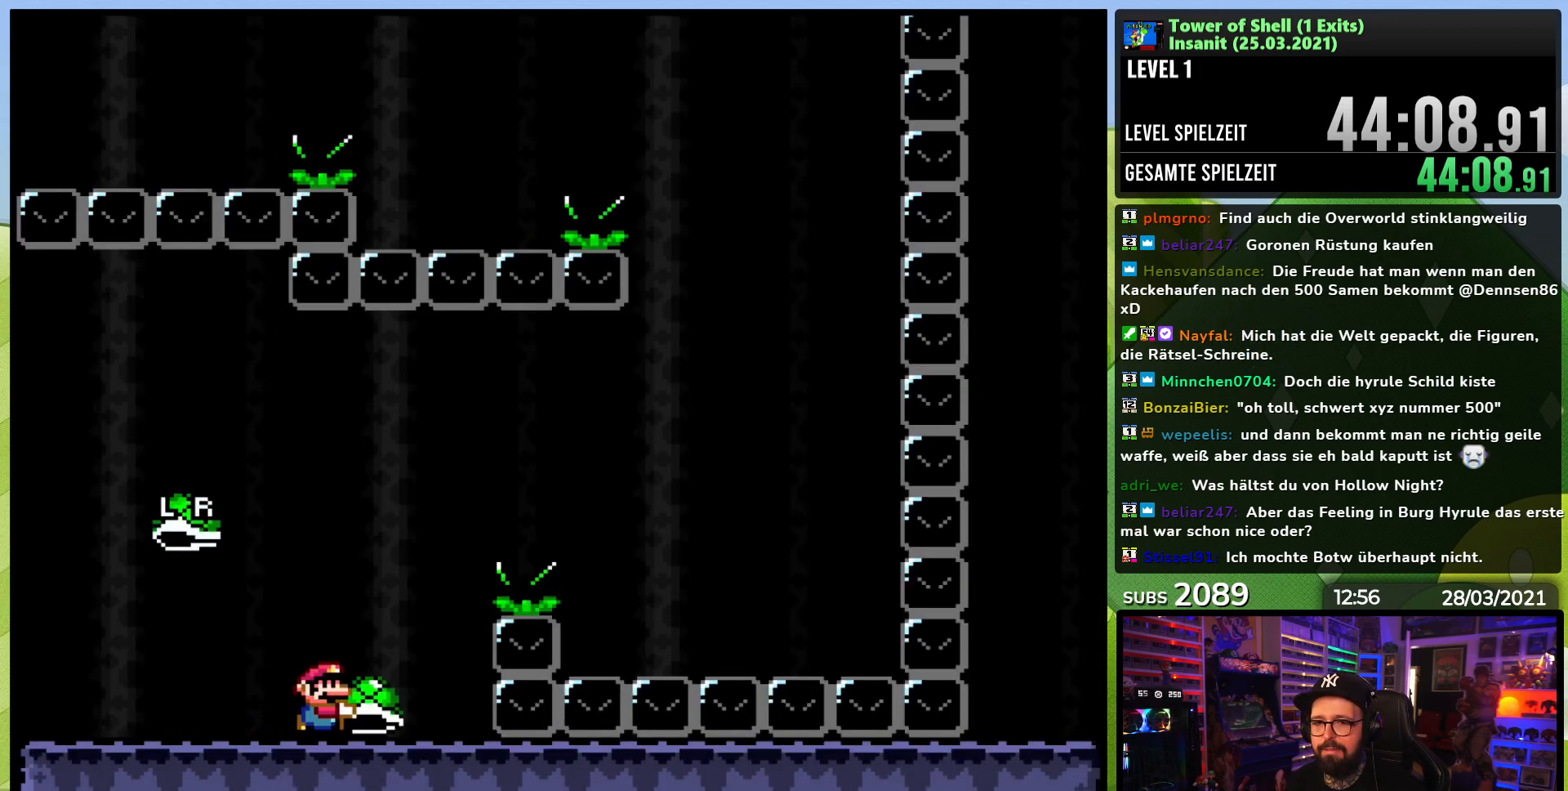
{"dt_ms": 500, "buttons": ["Y", "DPAD_RIGHT"], "events": [[200, "Y", "up"], [283, "Y", "down"], [417, "B", "up"]]}
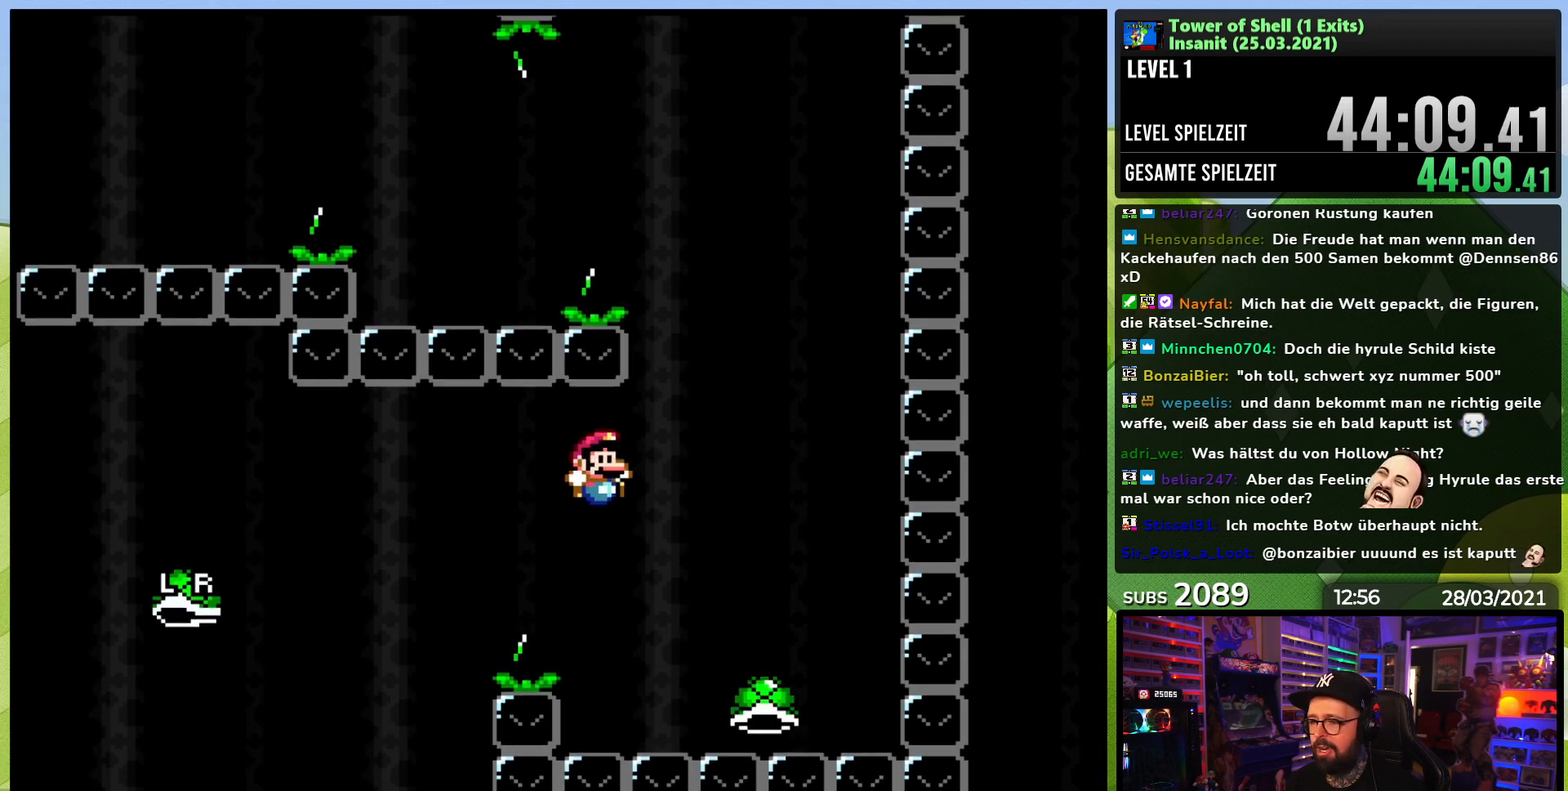
{"dt_ms": 500, "buttons": ["B", "Y"], "events": [[217, "B", "down"], [233, "DPAD_RIGHT", "up"], [283, "DPAD_DOWN", "down"], [283, "X", "down"], [300, "DPAD_DOWN", "up"], [300, "DPAD_LEFT", "down"], [300, "X", "up"], [400, "DPAD_LEFT", "up"]]}
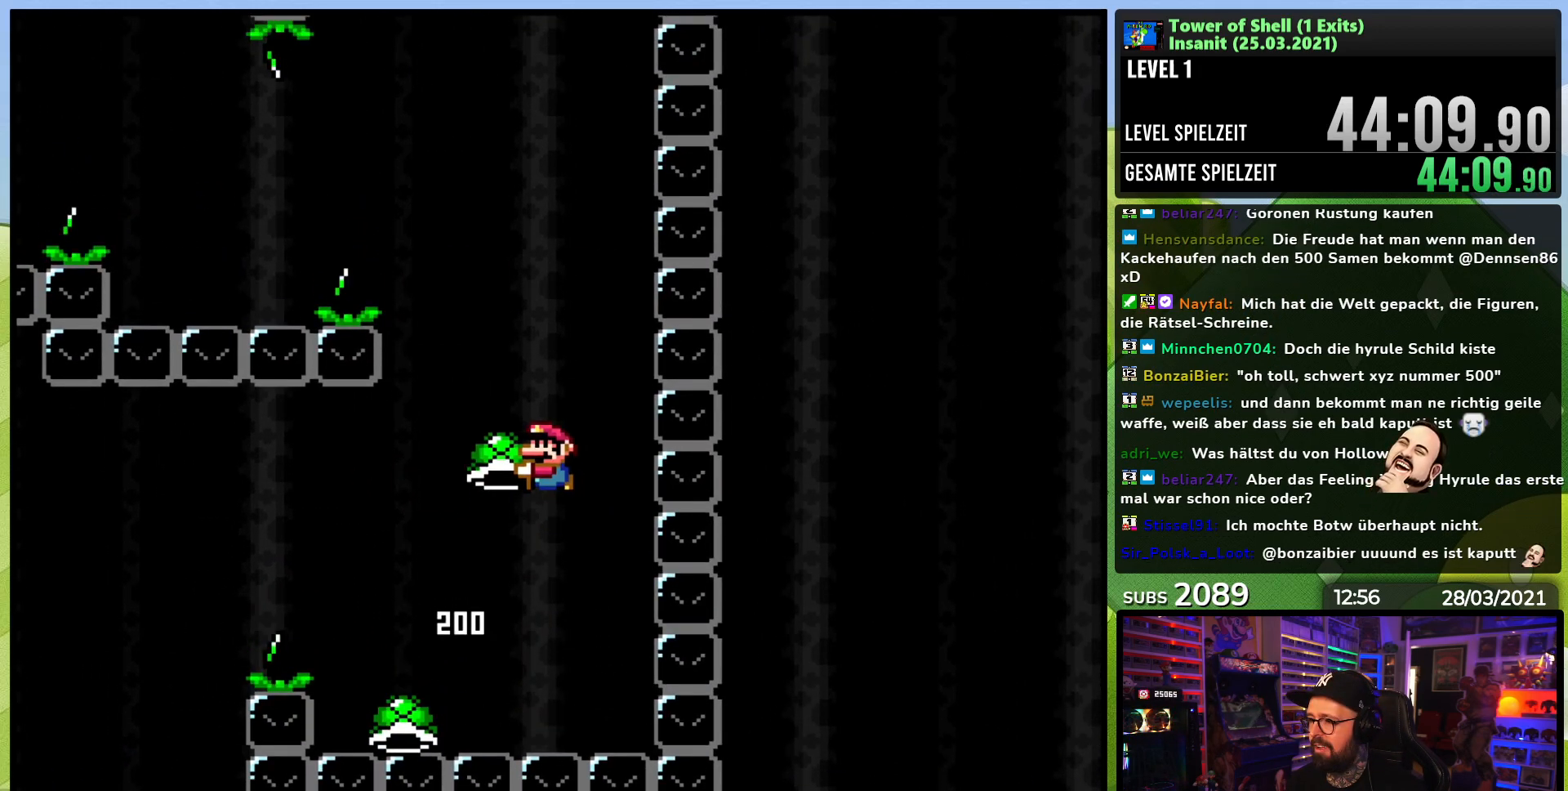
{"dt_ms": 500, "buttons": ["B", "Y", "DPAD_LEFT"], "events": [[167, "DPAD_RIGHT", "down"], [200, "Y", "up"], [267, "DPAD_RIGHT", "up"], [283, "Y", "down"], [317, "DPAD_LEFT", "down"], [317, "DPAD_UP", "down"], [350, "DPAD_UP", "up"]]}
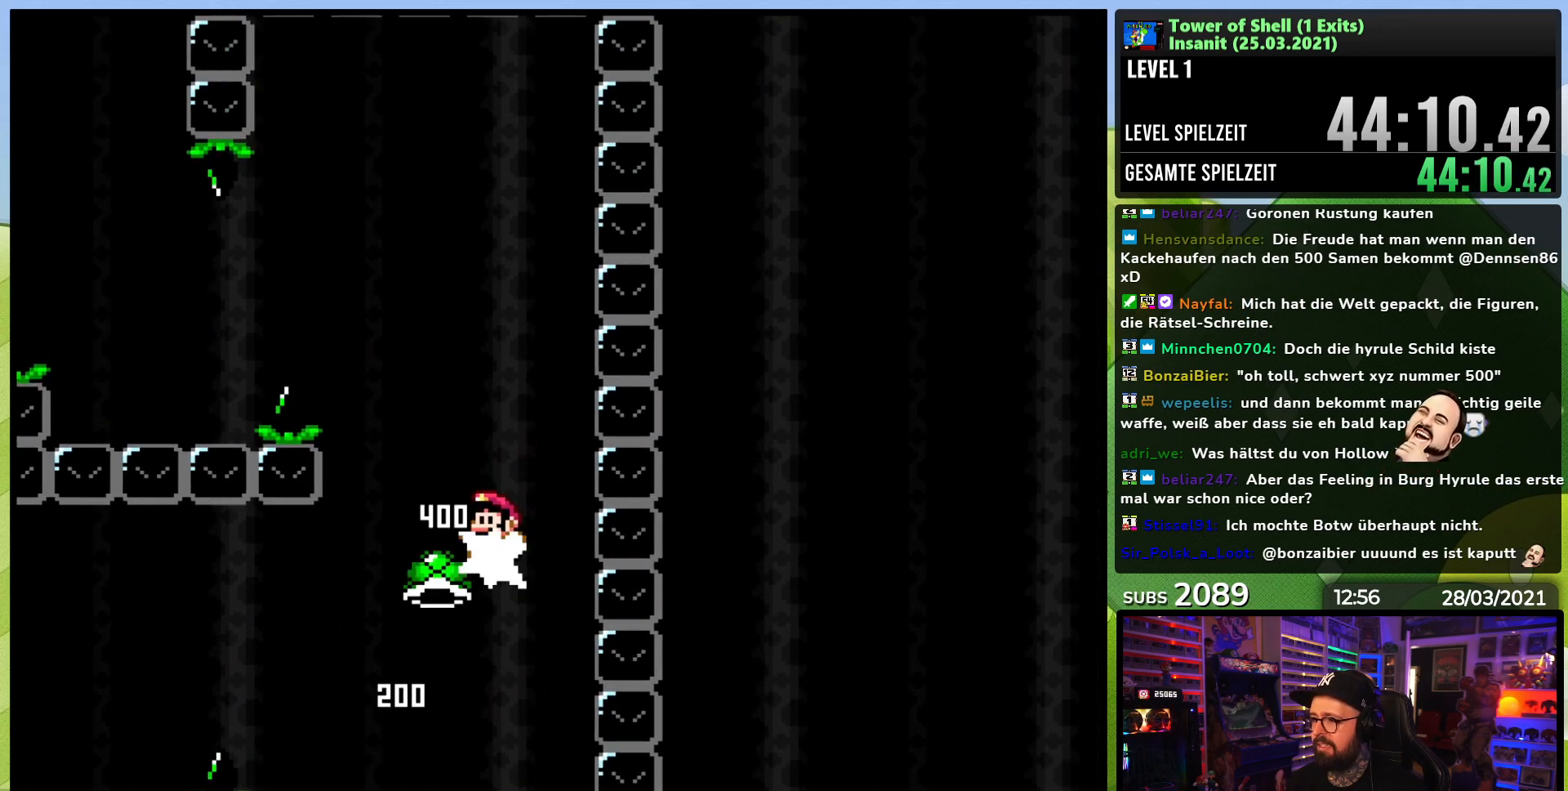
{"dt_ms": 500, "buttons": ["Y"], "events": [[33, "DPAD_UP", "down"], [133, "DPAD_UP", "up"], [233, "Y", "up"], [317, "B", "up"], [317, "Y", "down"], [450, "DPAD_LEFT", "up"]]}